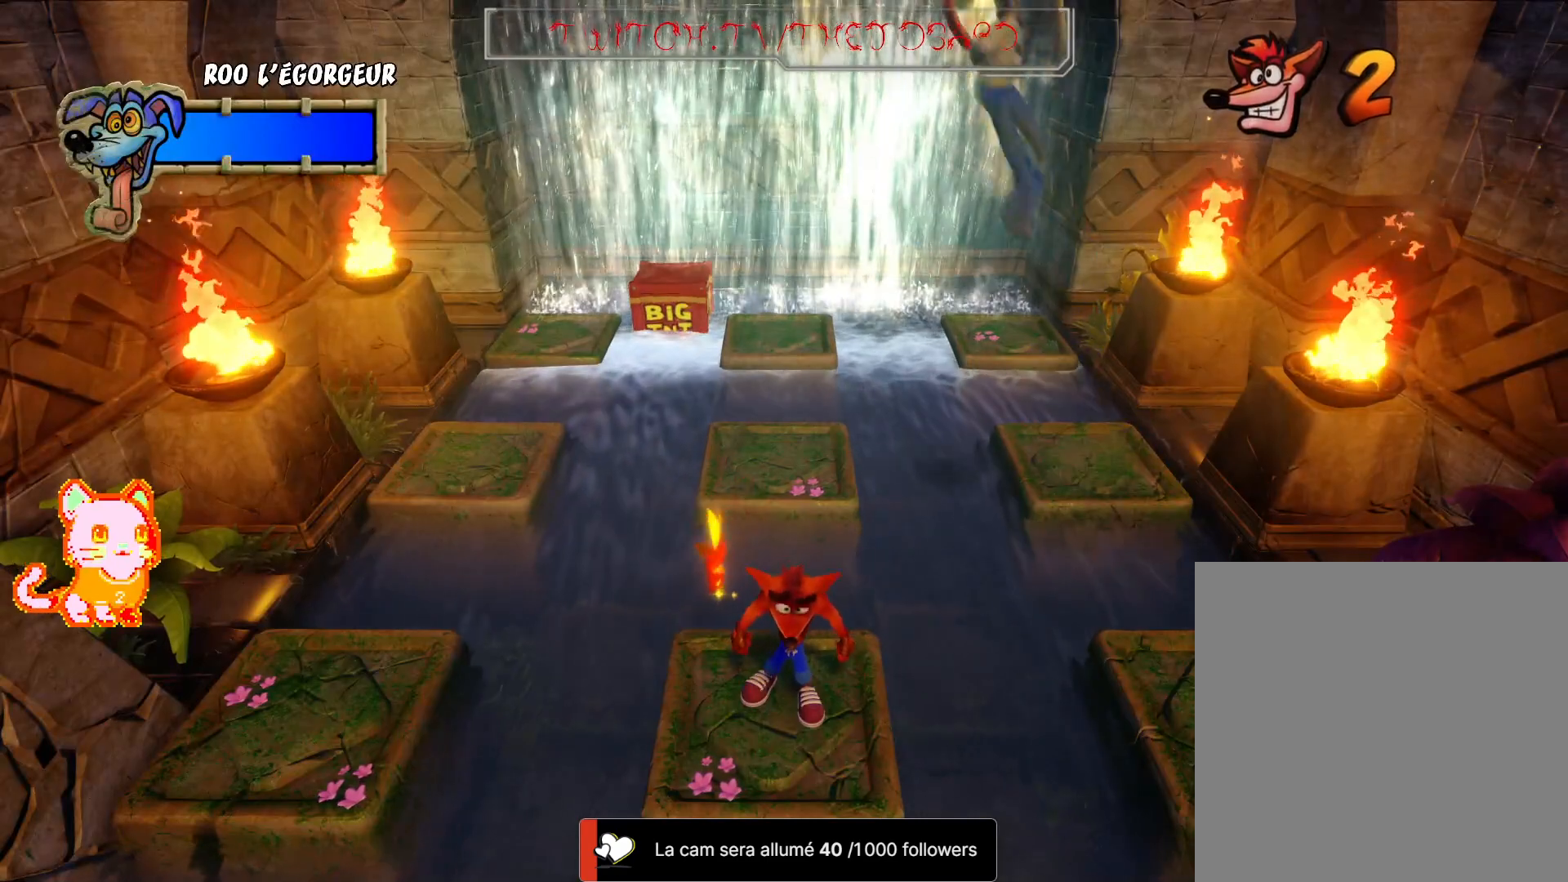
Gameplay with a controller (Xbox layout); each line is a JSON object with the inputs held at the frame after it (dt_ms = milliseconds from this image to that frame). "events" lists button and stick changes between this image and that frame as [ms after this image, input, new state], when the widget could be followed in between. Not read: R3.
{"dt_ms": 500, "buttons": [], "left_stick": "right", "right_stick": "center", "events": [[350, "left_stick", "right"]]}
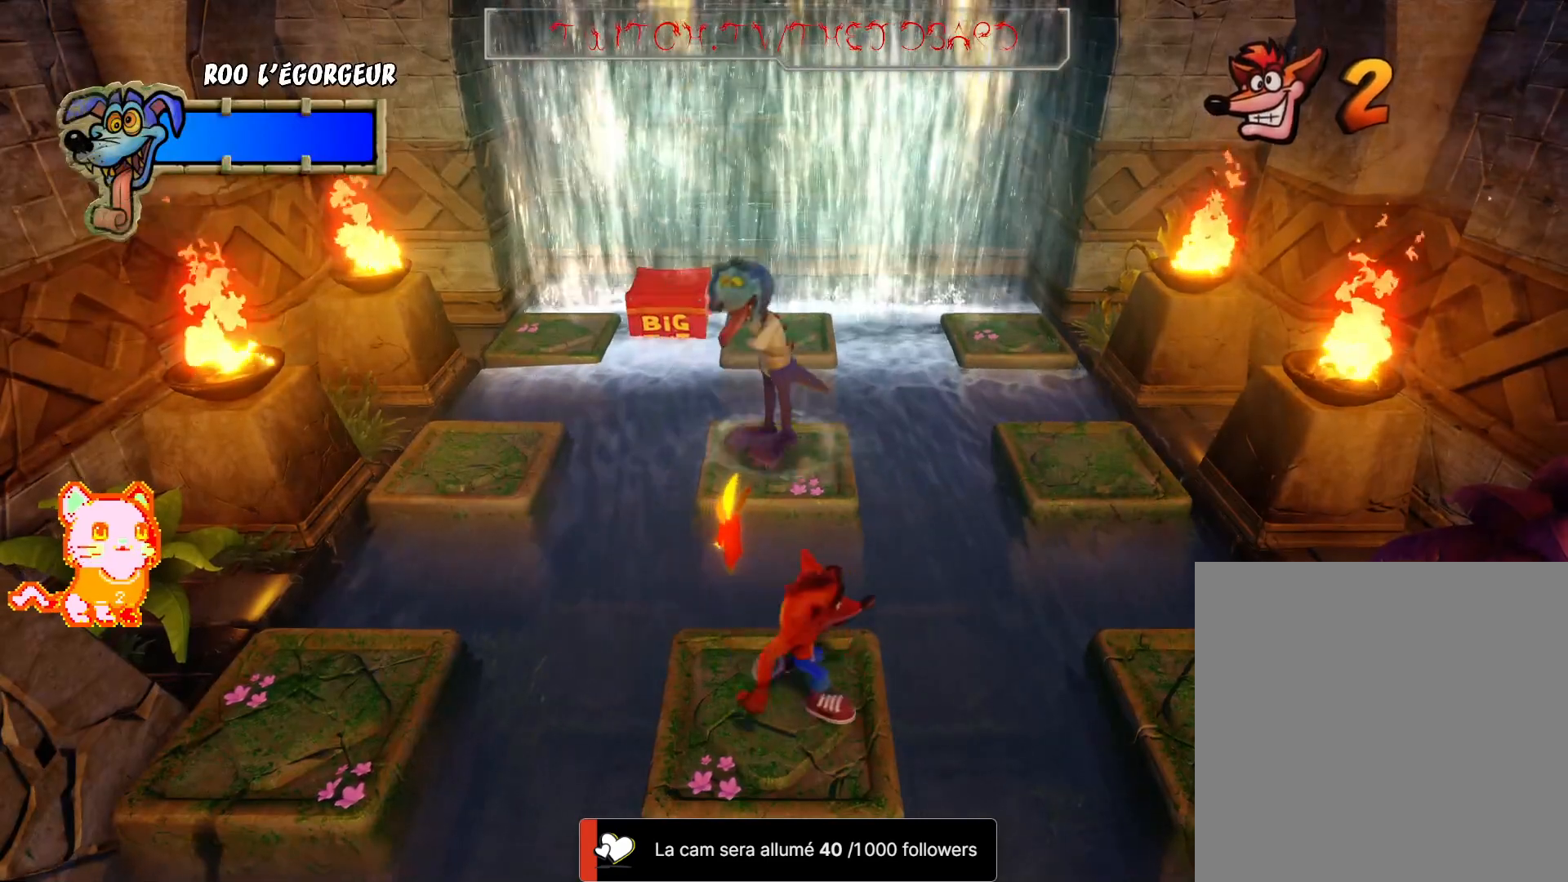
{"dt_ms": 500, "buttons": ["A"], "left_stick": "right", "right_stick": "center", "events": [[33, "A", "down"]]}
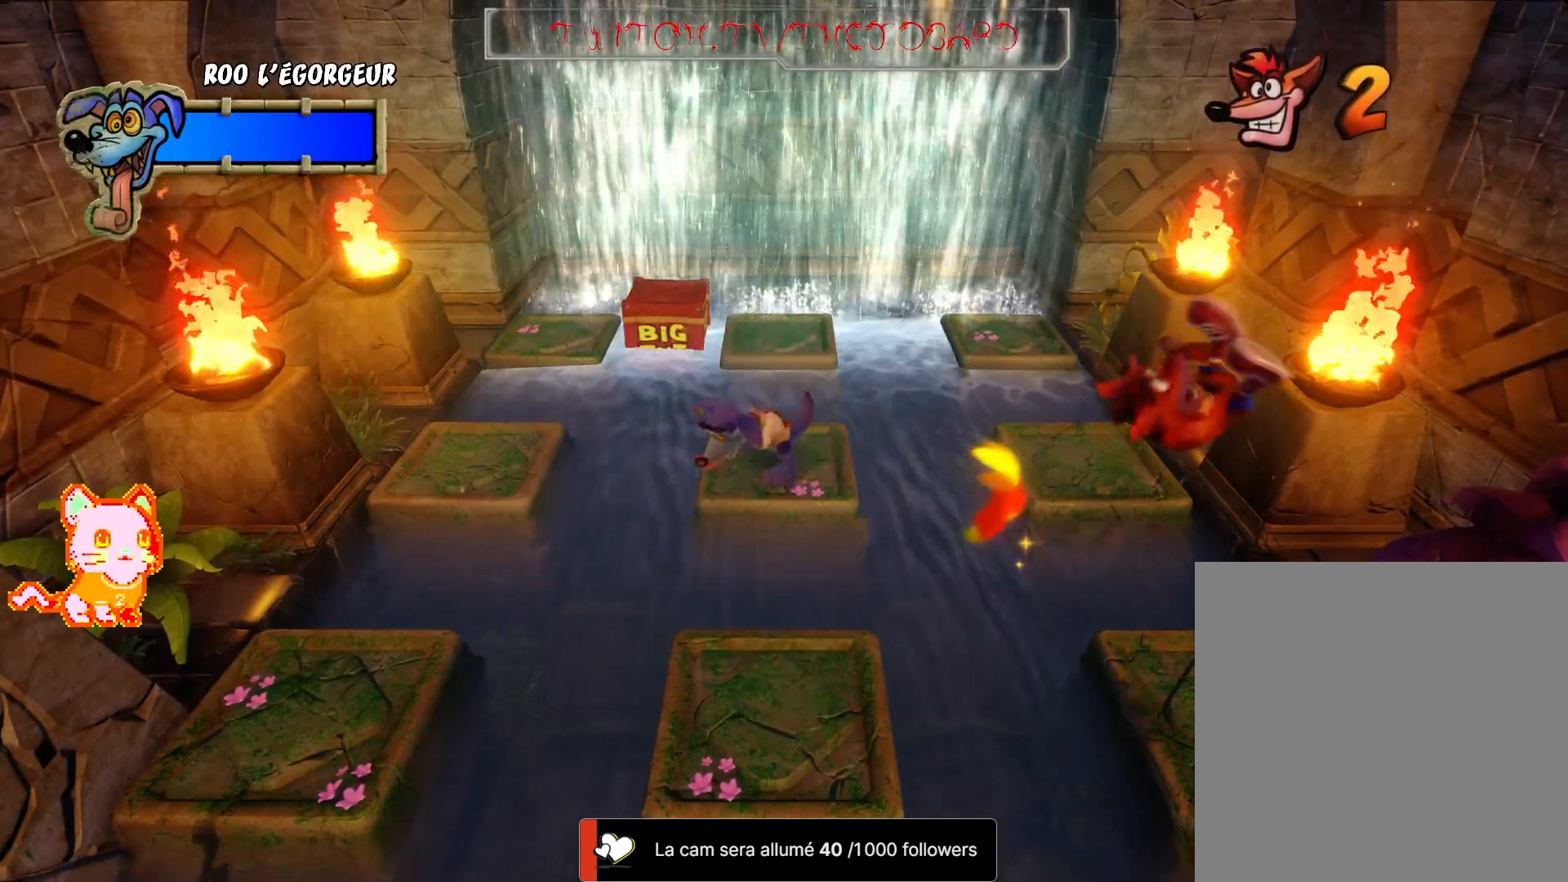
{"dt_ms": 500, "buttons": [], "left_stick": "center", "right_stick": "center", "events": [[83, "A", "up"], [133, "left_stick", "center"]]}
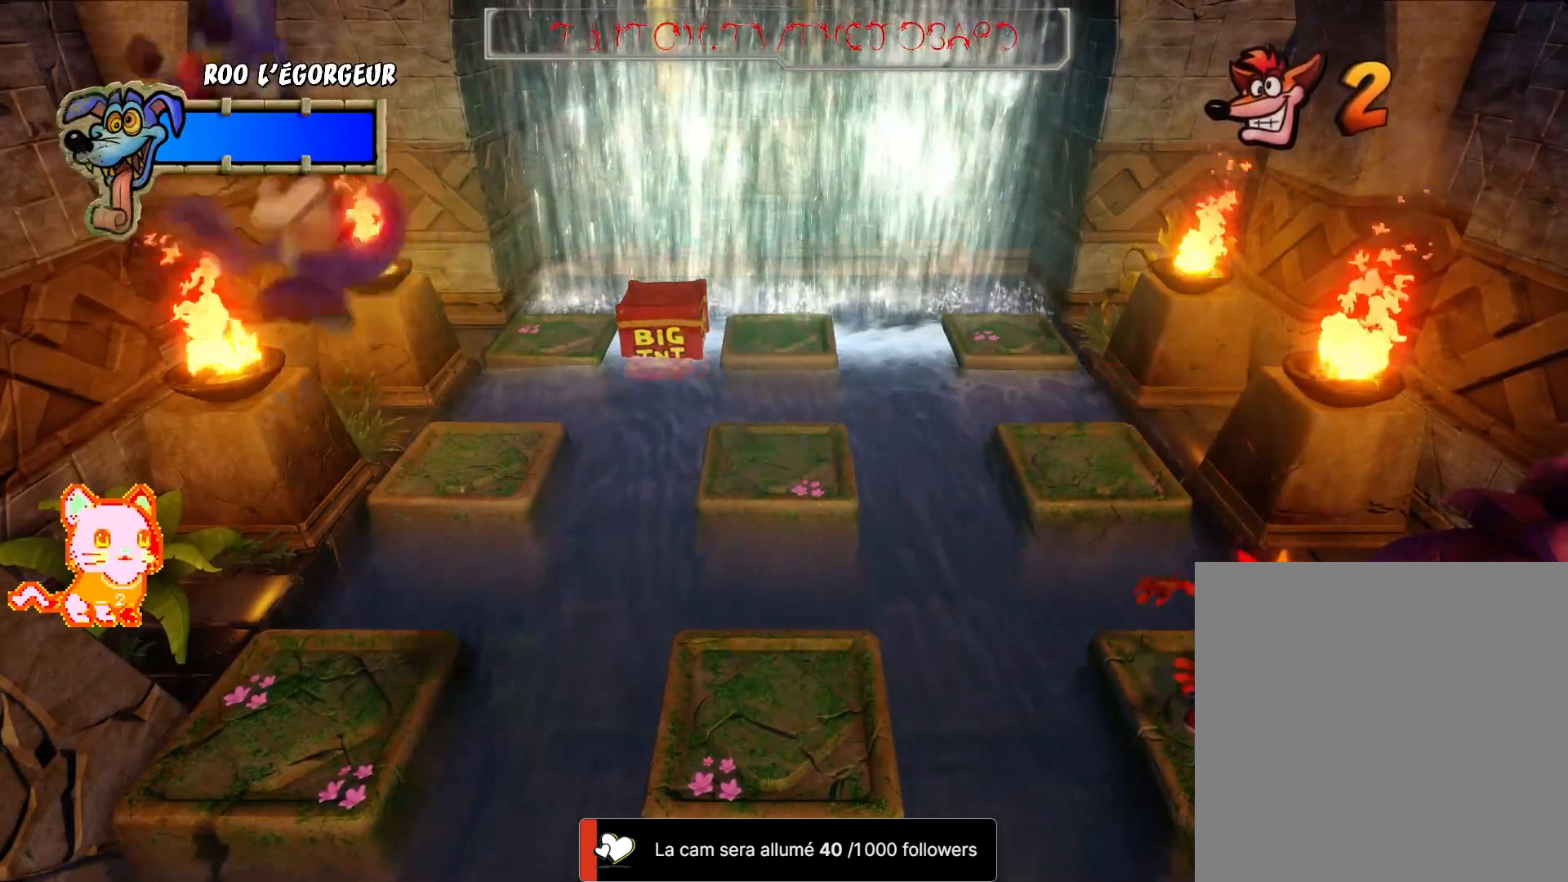
{"dt_ms": 500, "buttons": [], "left_stick": "center", "right_stick": "center", "events": []}
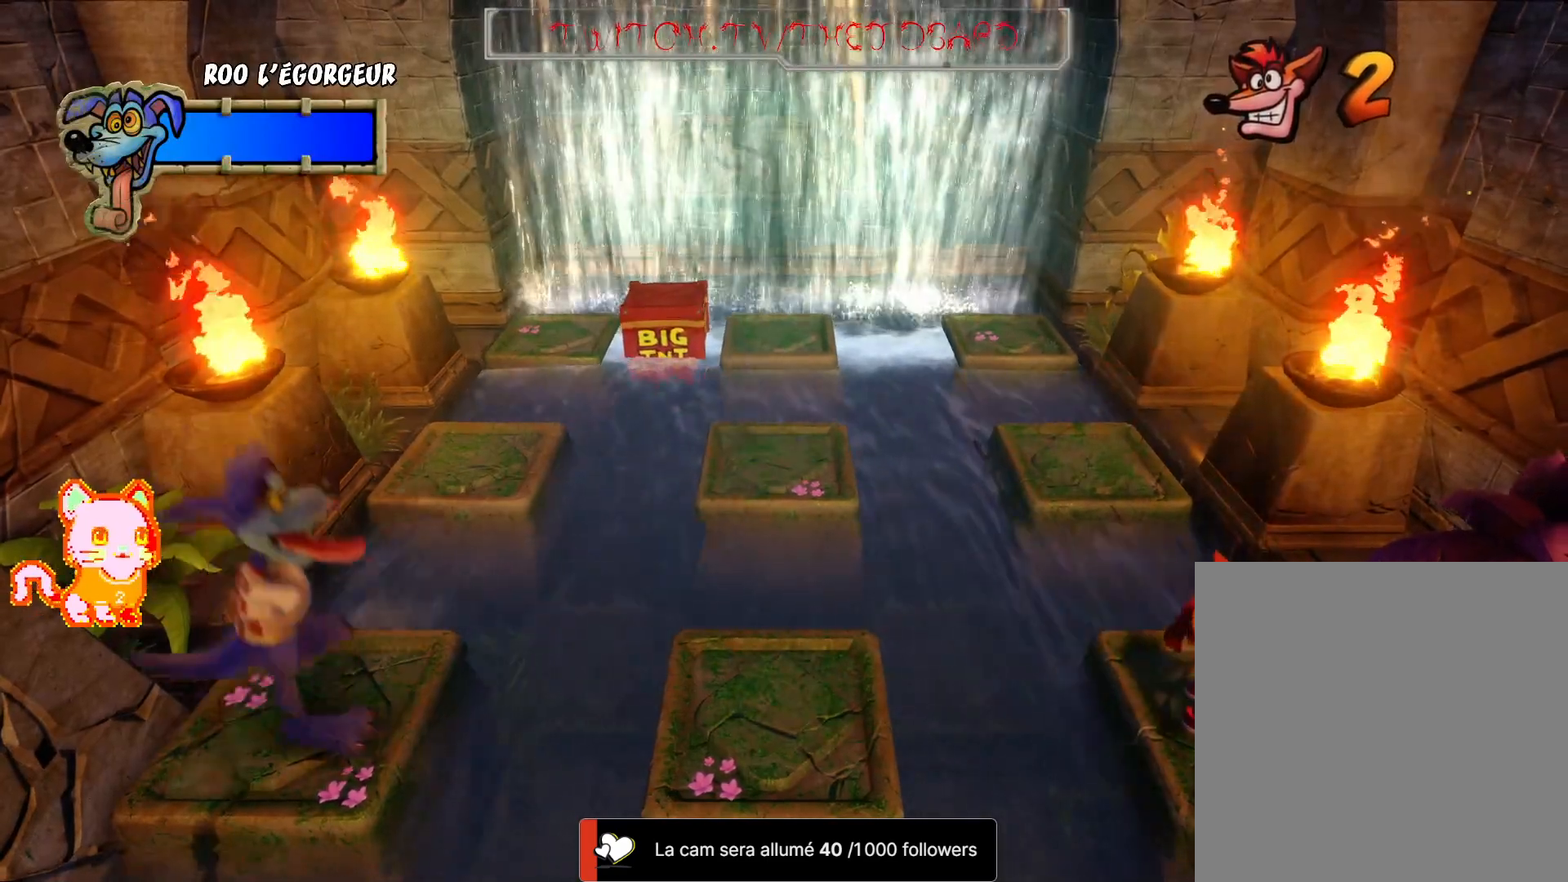
{"dt_ms": 500, "buttons": [], "left_stick": "center", "right_stick": "center", "events": []}
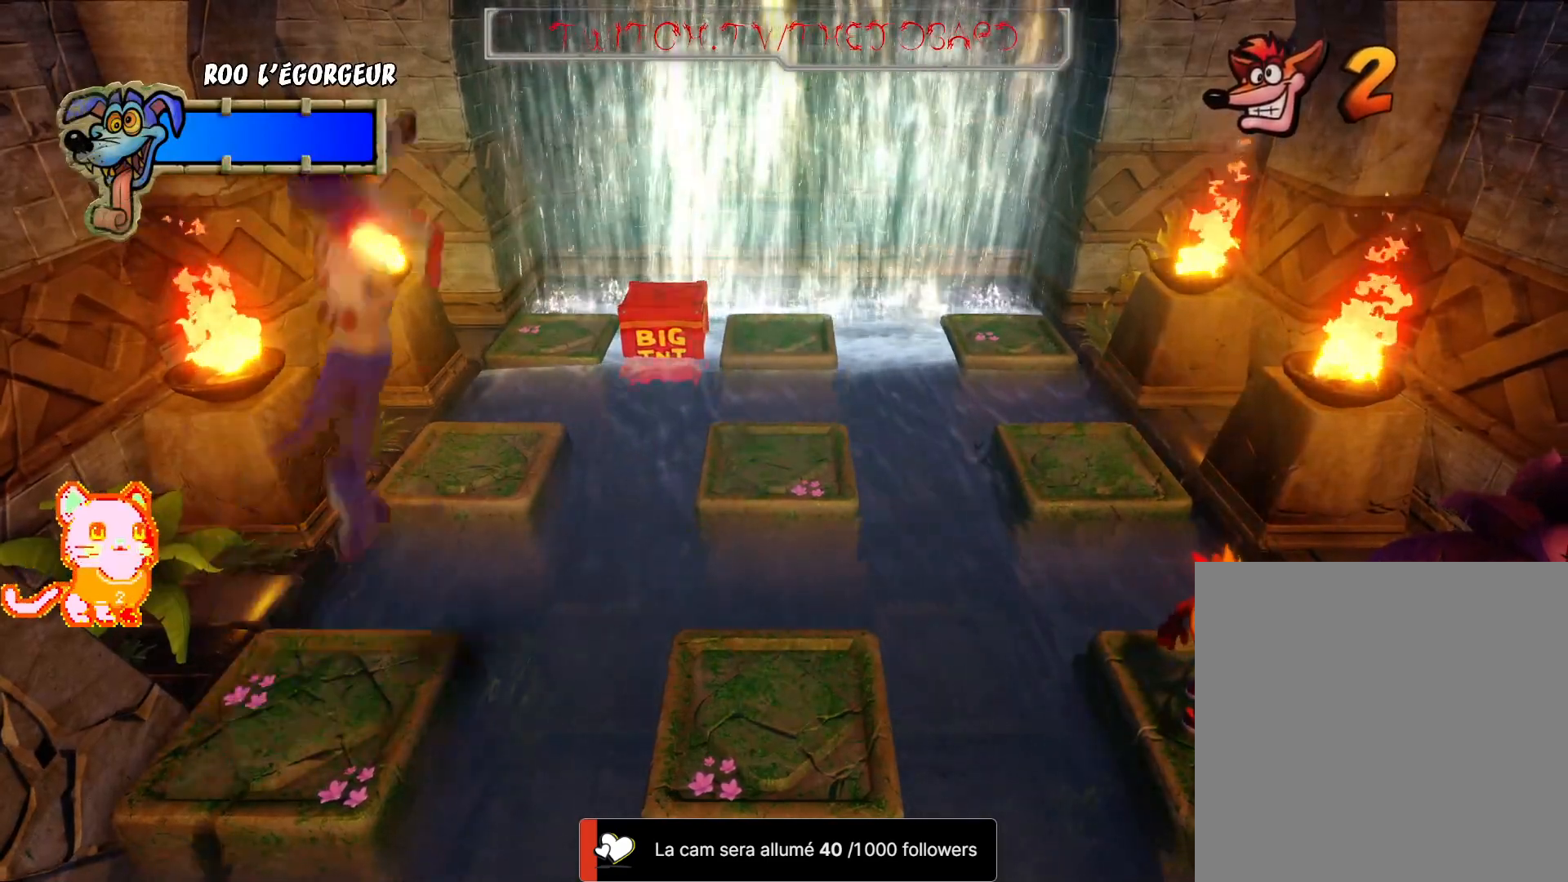
{"dt_ms": 500, "buttons": [], "left_stick": "center", "right_stick": "center"}
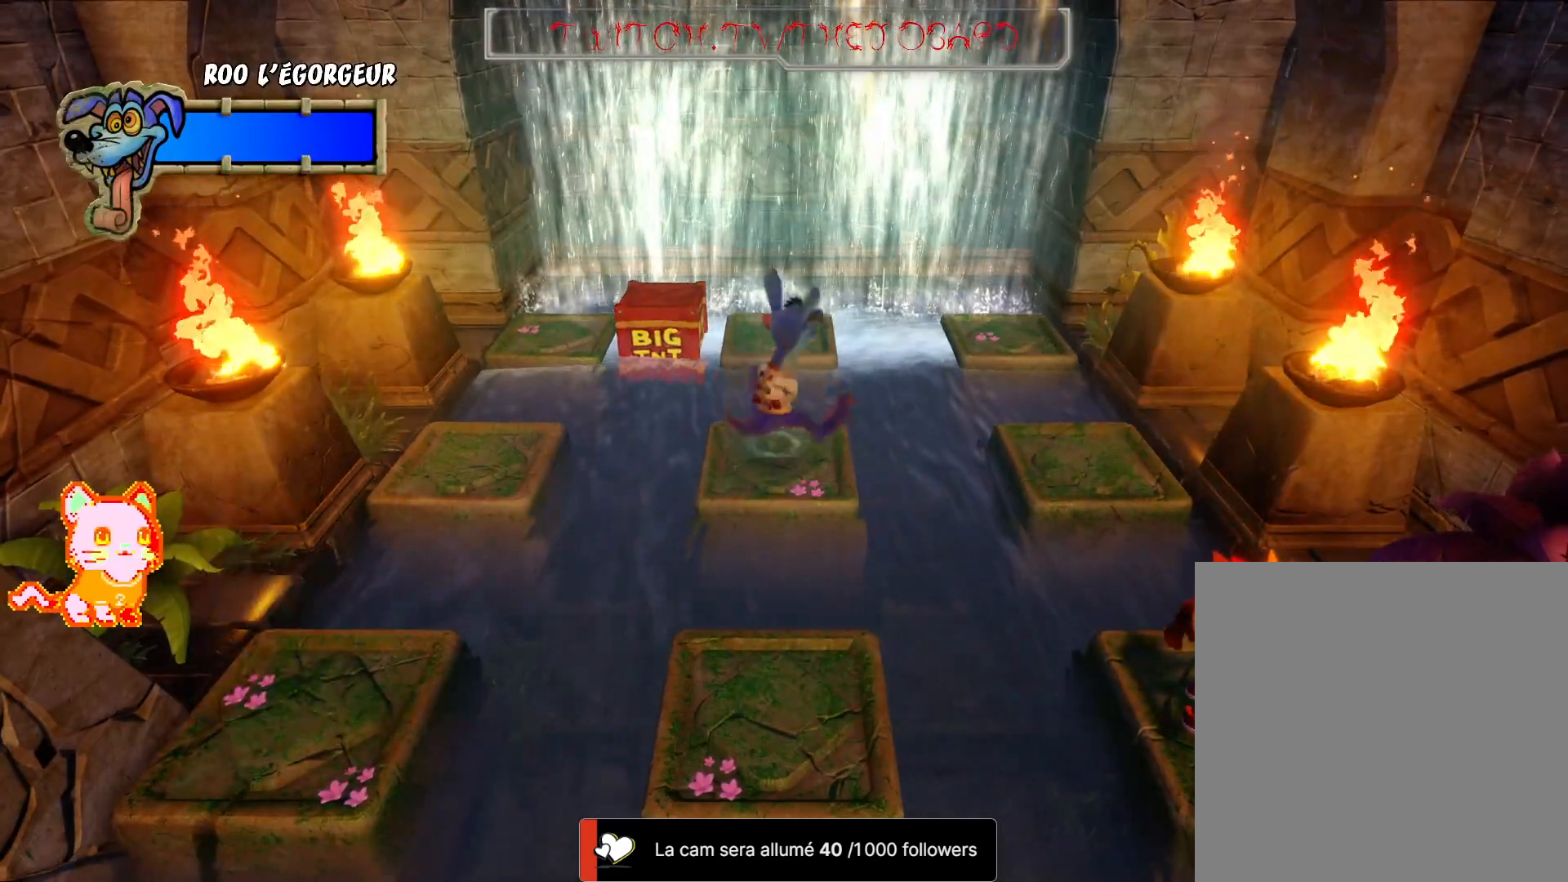
{"dt_ms": 500, "buttons": [], "left_stick": "center", "right_stick": "center", "events": []}
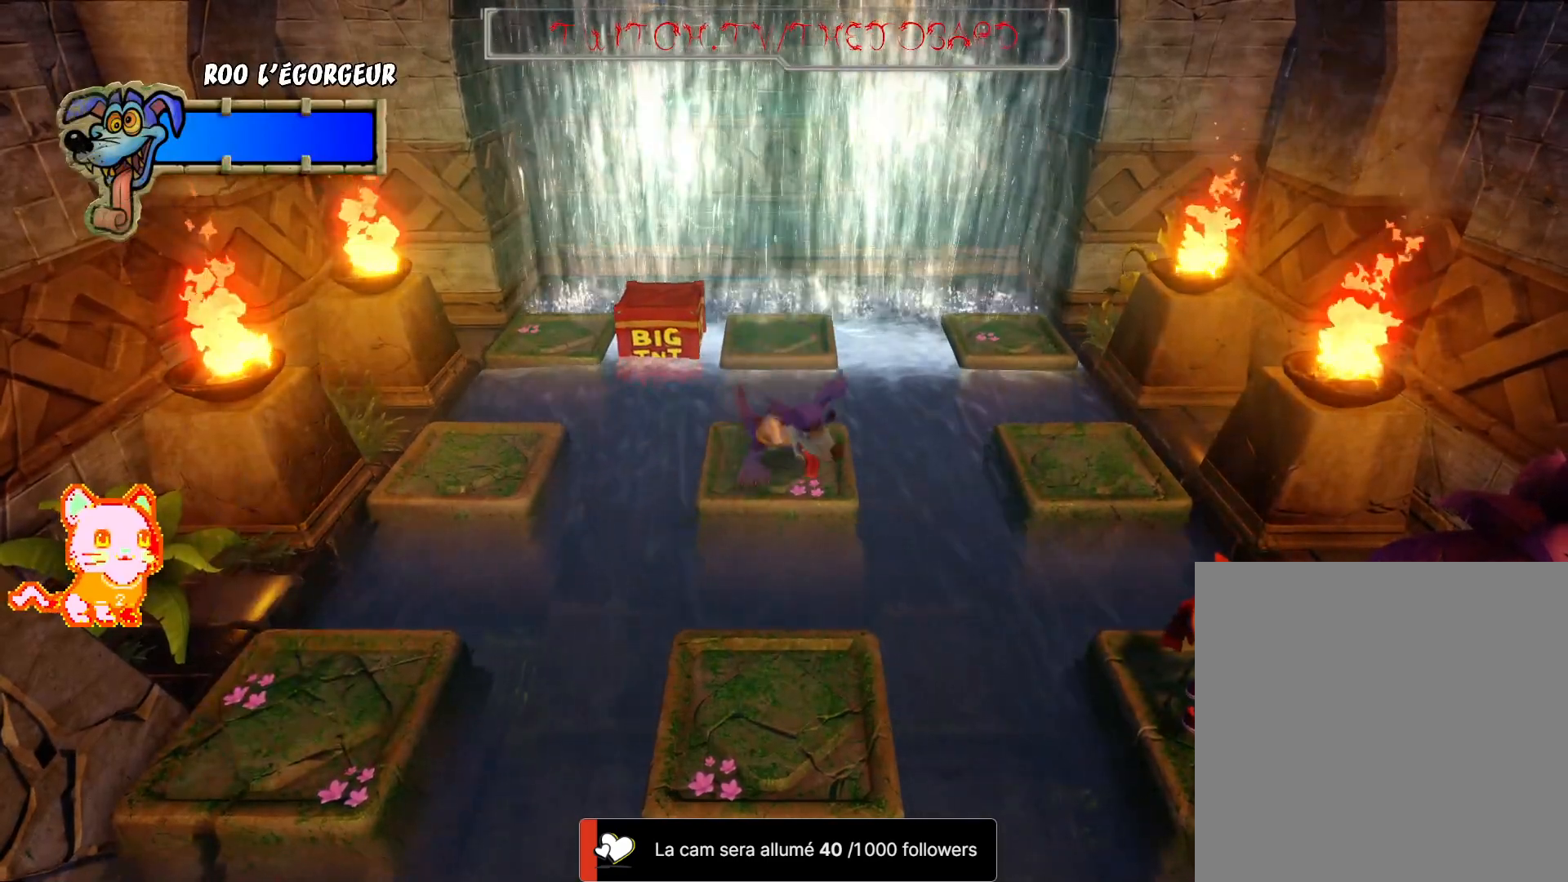
{"dt_ms": 500, "buttons": [], "left_stick": "center", "right_stick": "center"}
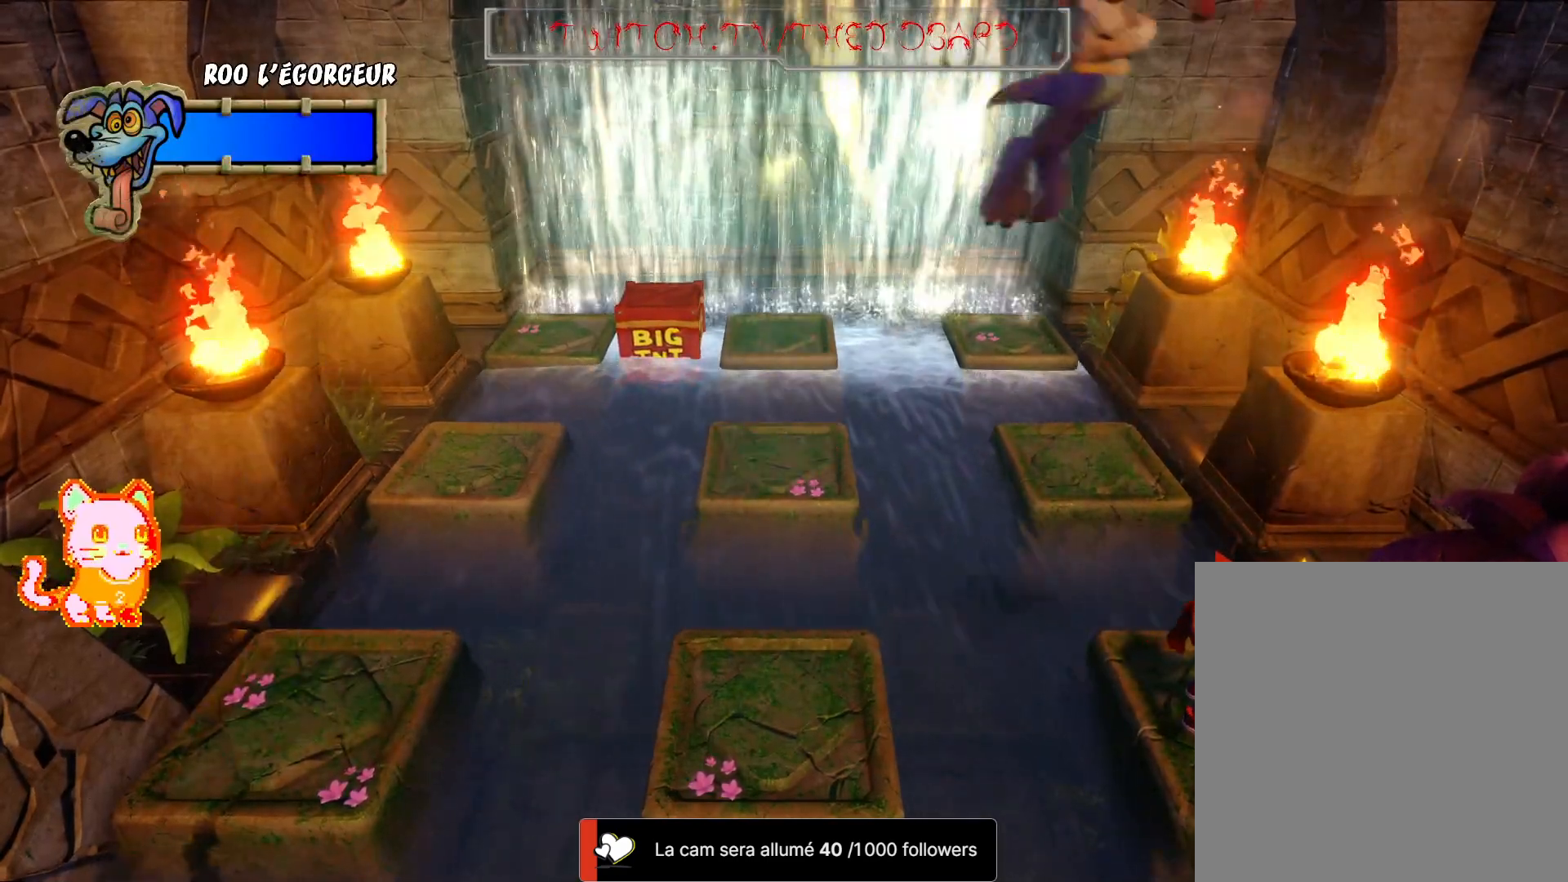
{"dt_ms": 500, "buttons": [], "left_stick": "center", "right_stick": "center"}
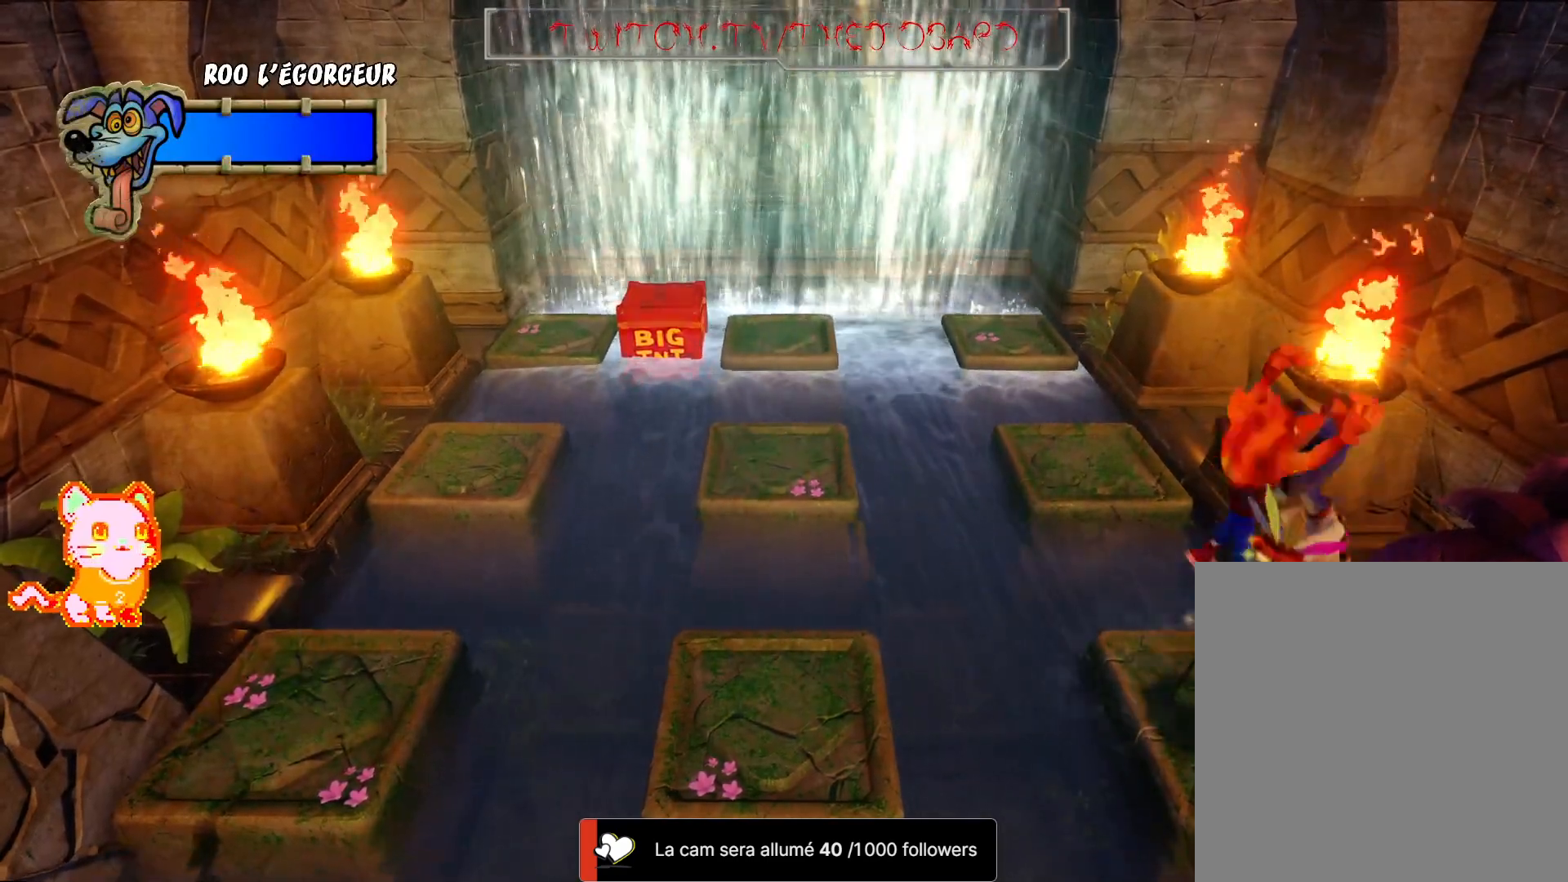
{"dt_ms": 500, "buttons": ["L2", "DPAD_DOWN", "DPAD_RIGHT"], "left_stick": "center", "right_stick": "center"}
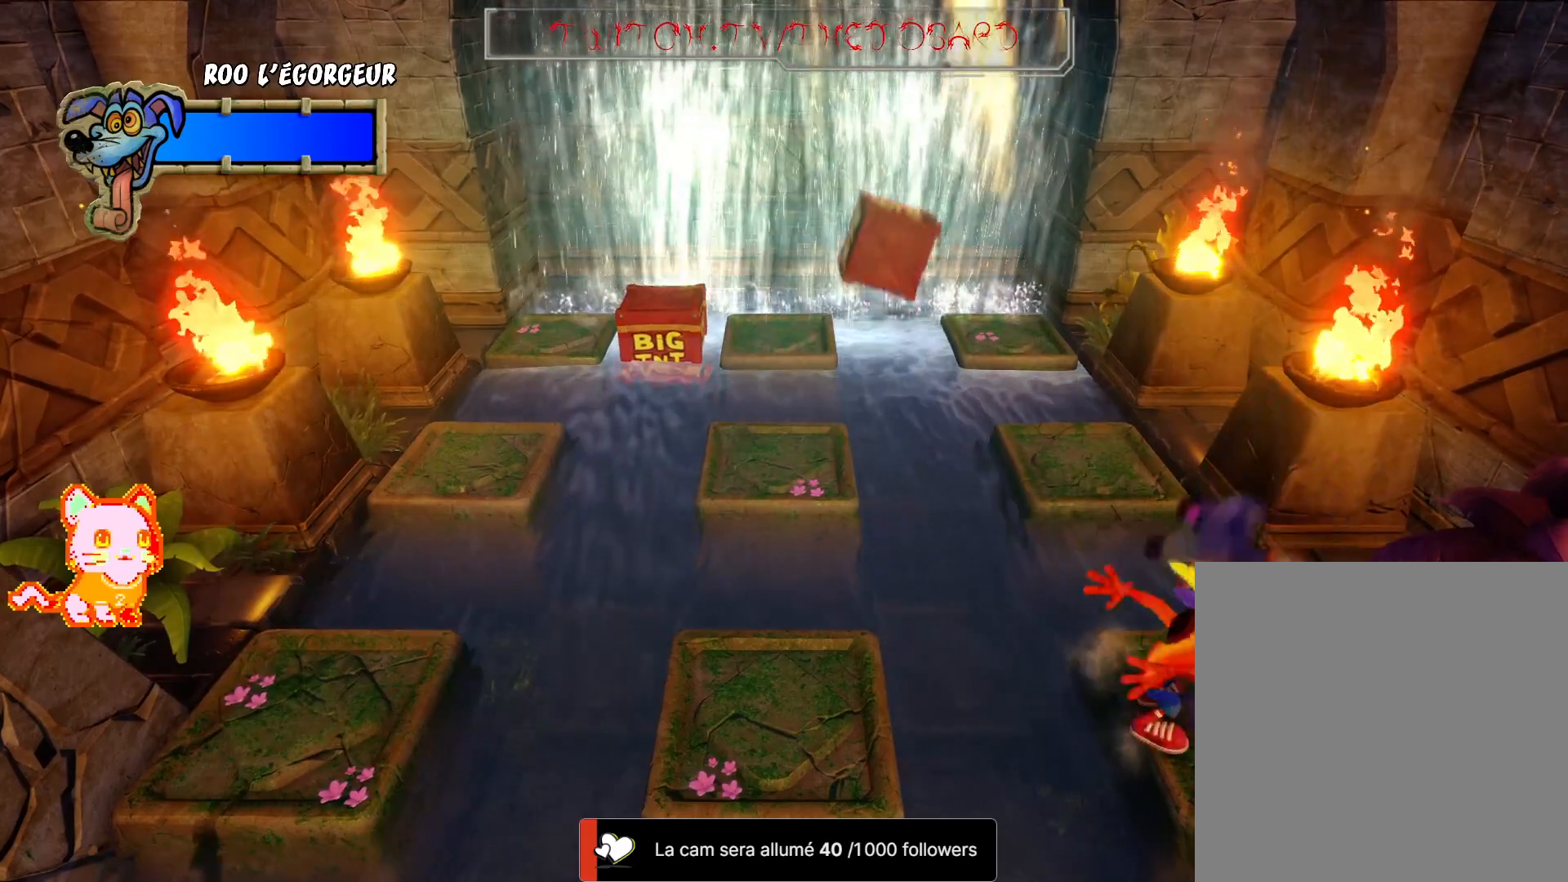
{"dt_ms": 1000, "buttons": ["L2"], "left_stick": "center", "right_stick": "center"}
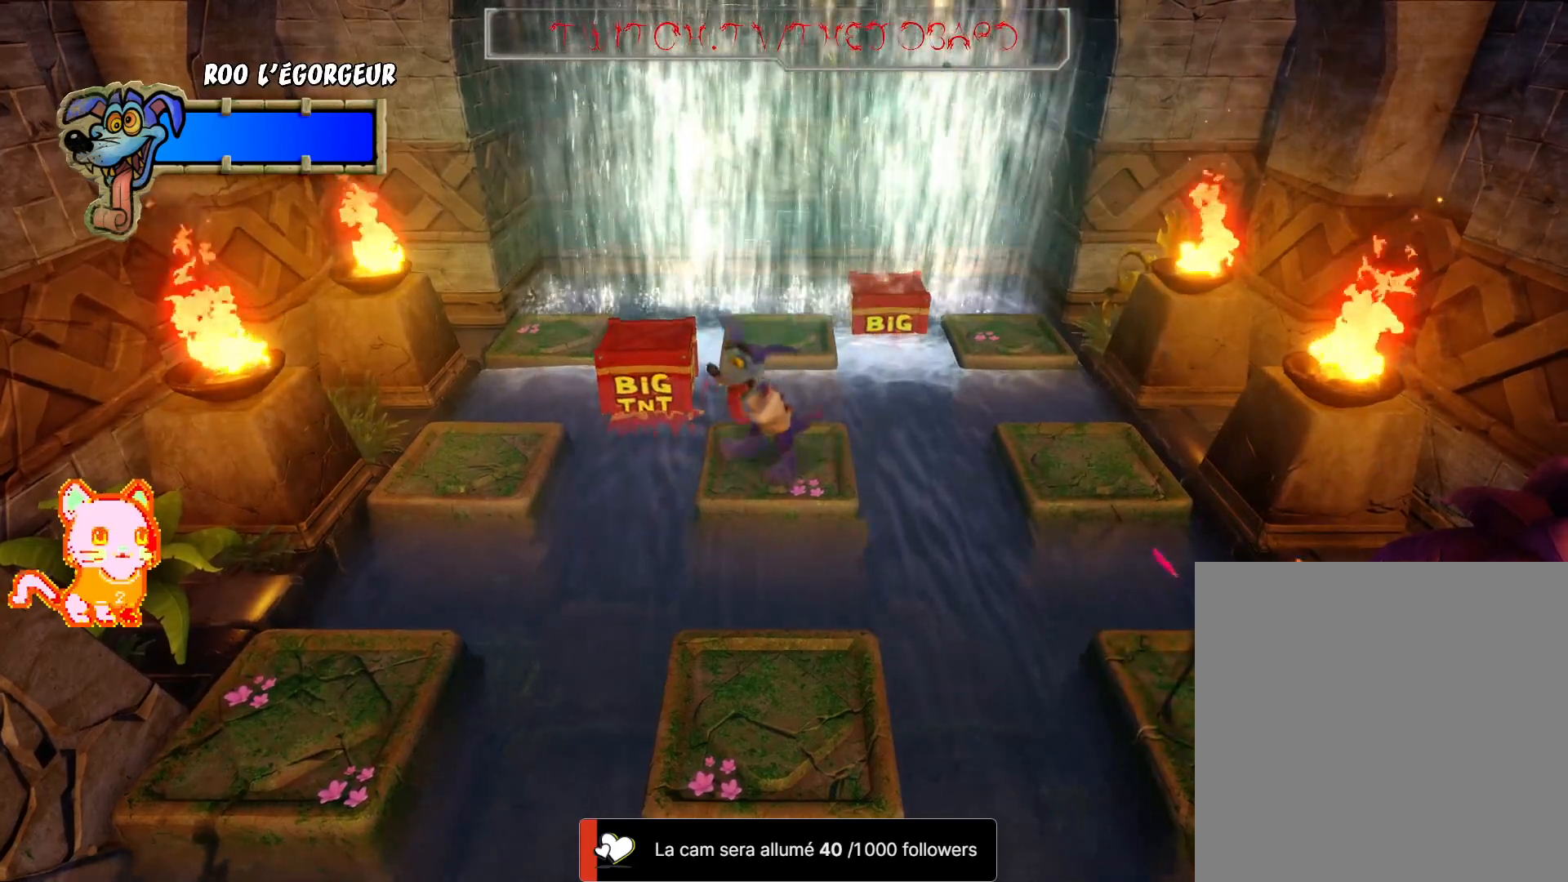
{"dt_ms": 500, "buttons": [], "left_stick": "center", "right_stick": "center"}
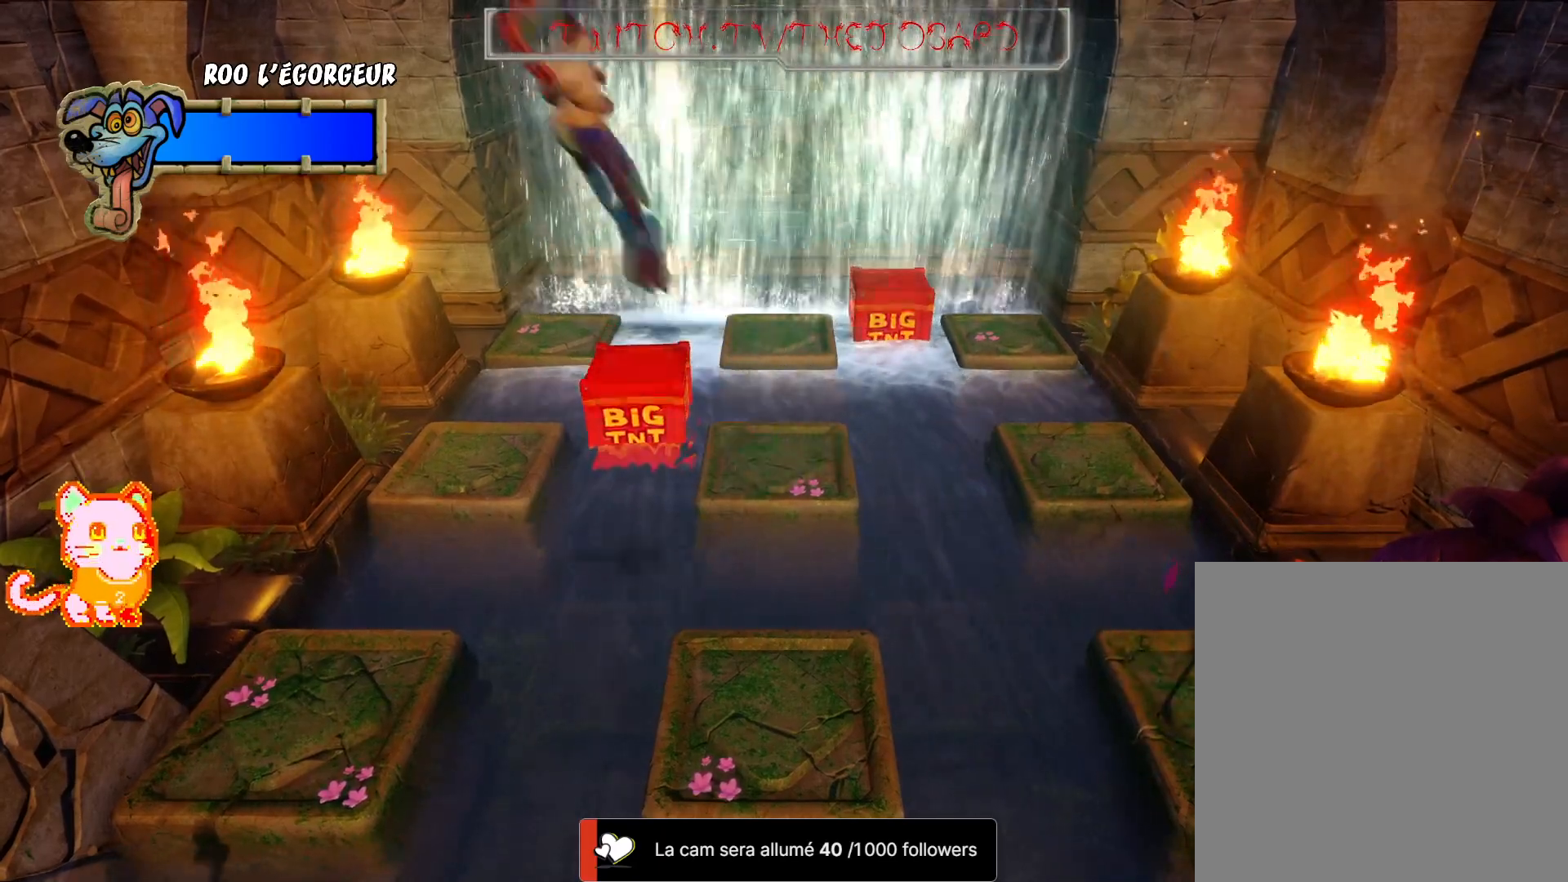
{"dt_ms": 500, "buttons": [], "left_stick": "center", "right_stick": "center", "events": []}
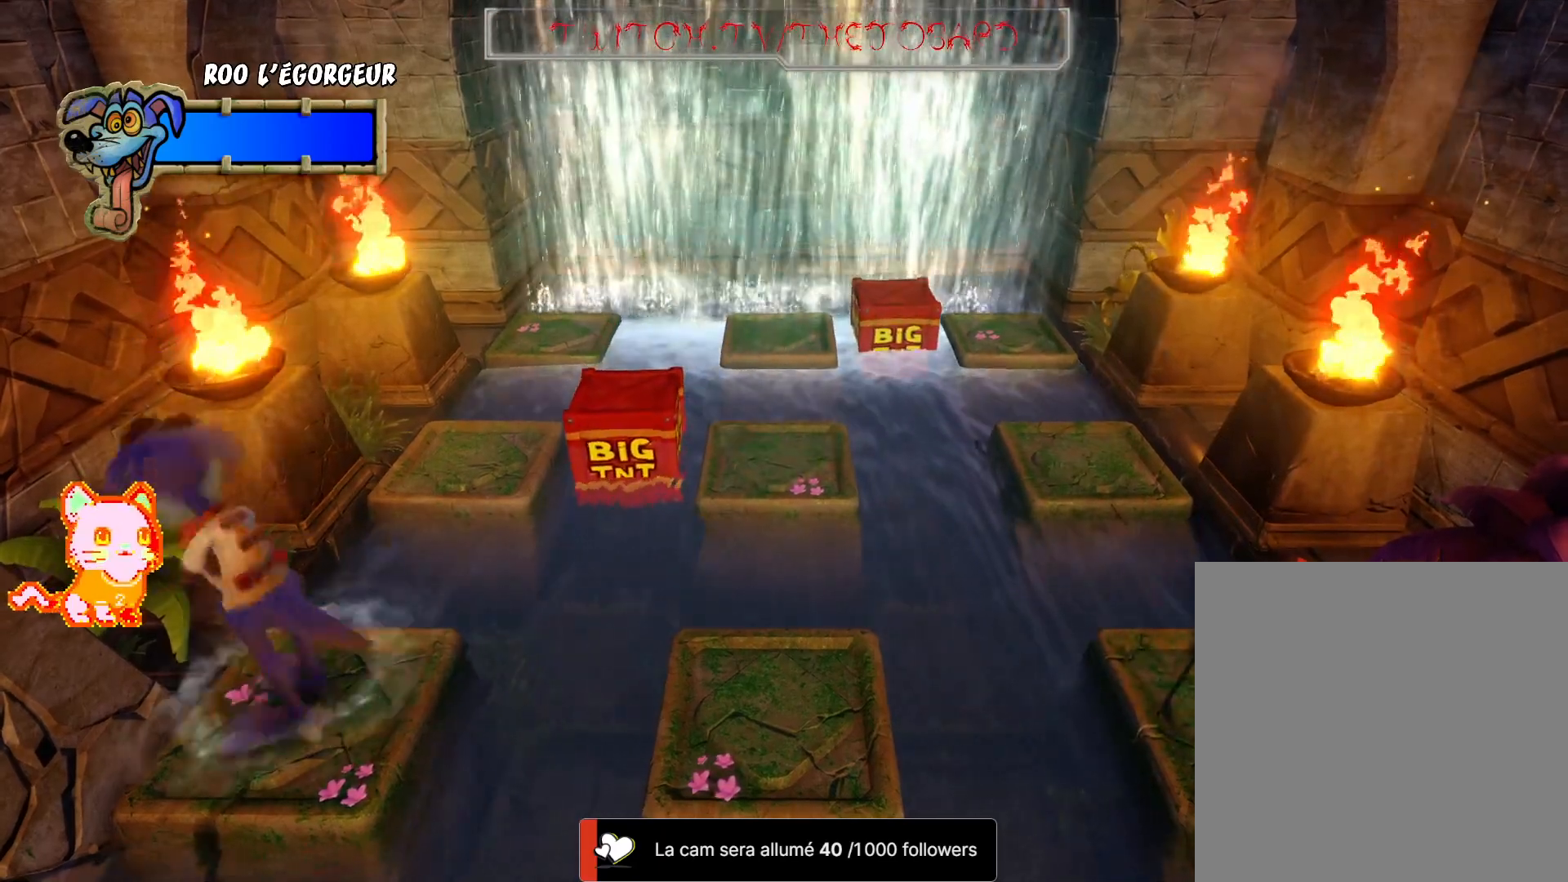
{"dt_ms": 500, "buttons": ["L2"], "left_stick": "center", "right_stick": "center"}
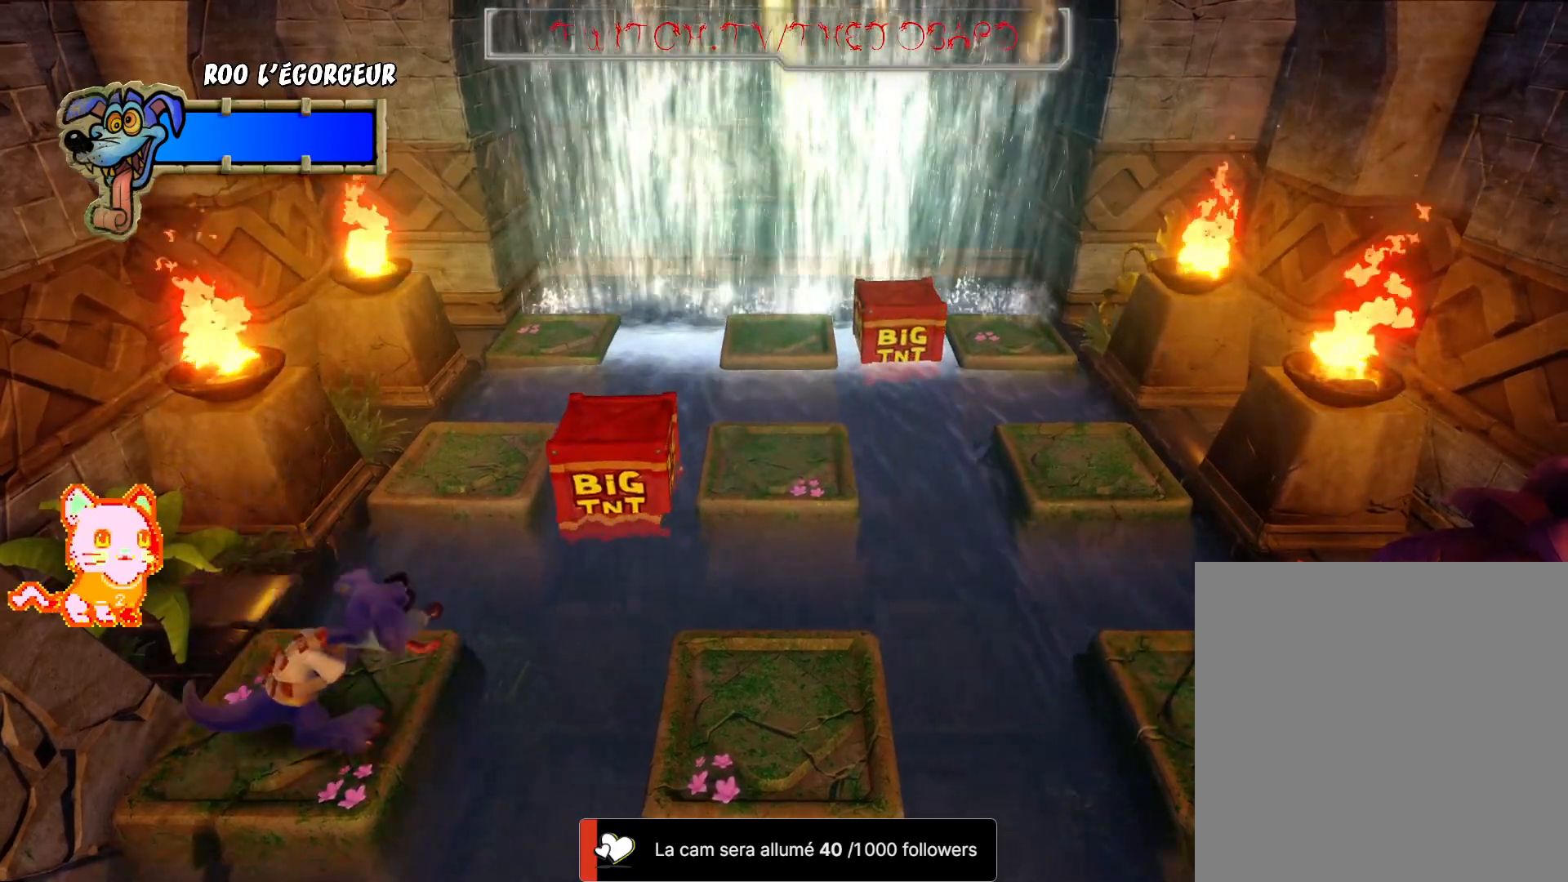
{"dt_ms": 500, "buttons": [], "left_stick": "center", "right_stick": "center"}
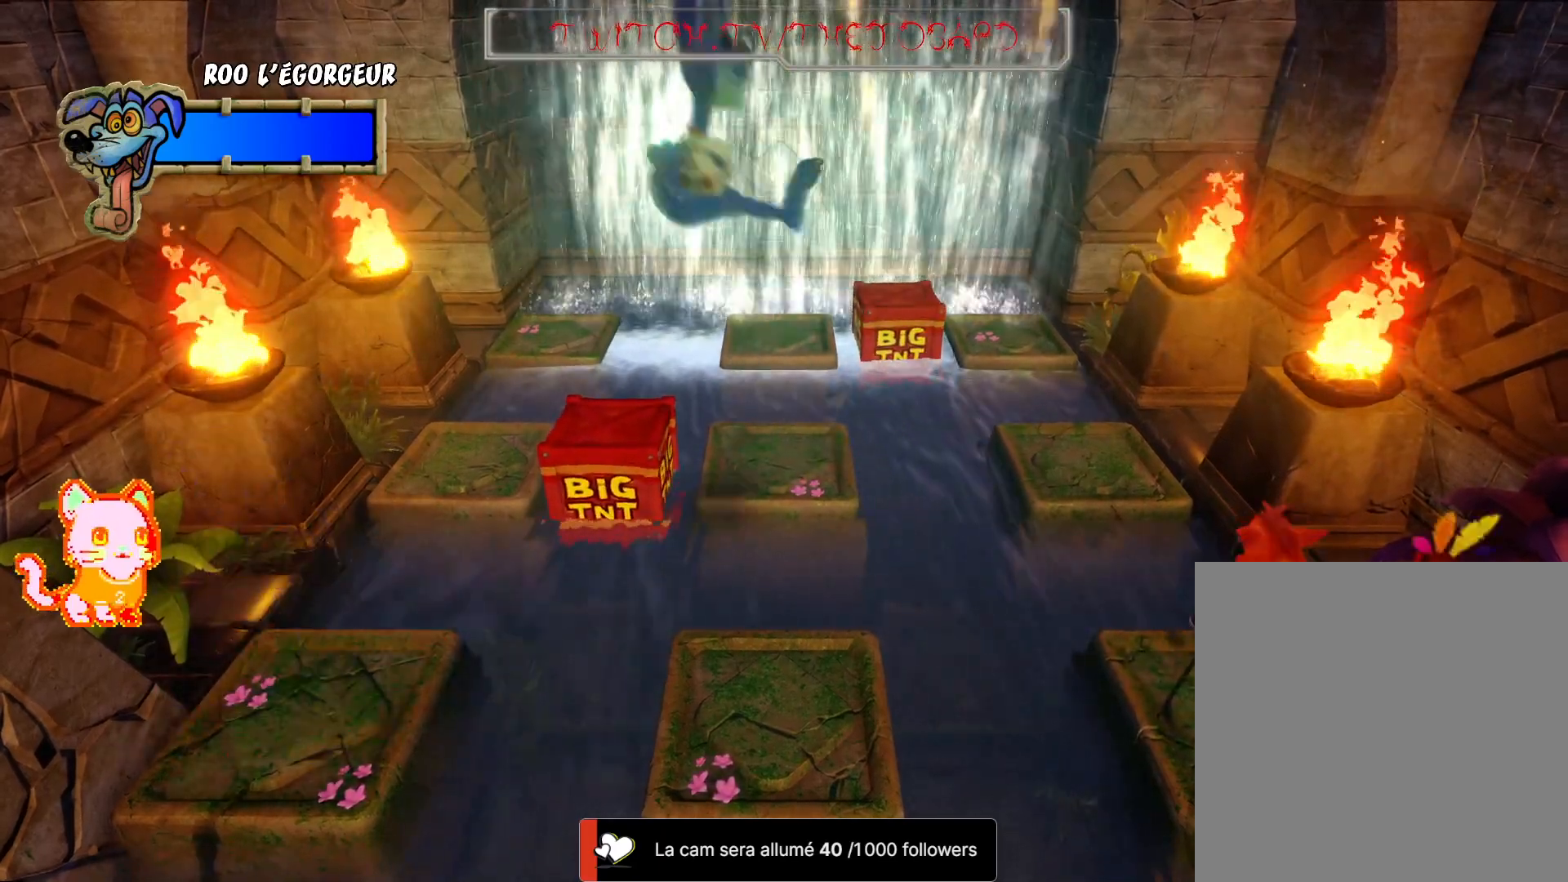
{"dt_ms": 500, "buttons": [], "left_stick": "center", "right_stick": "center", "events": [[50, "left_stick", "down"], [300, "left_stick", "center"]]}
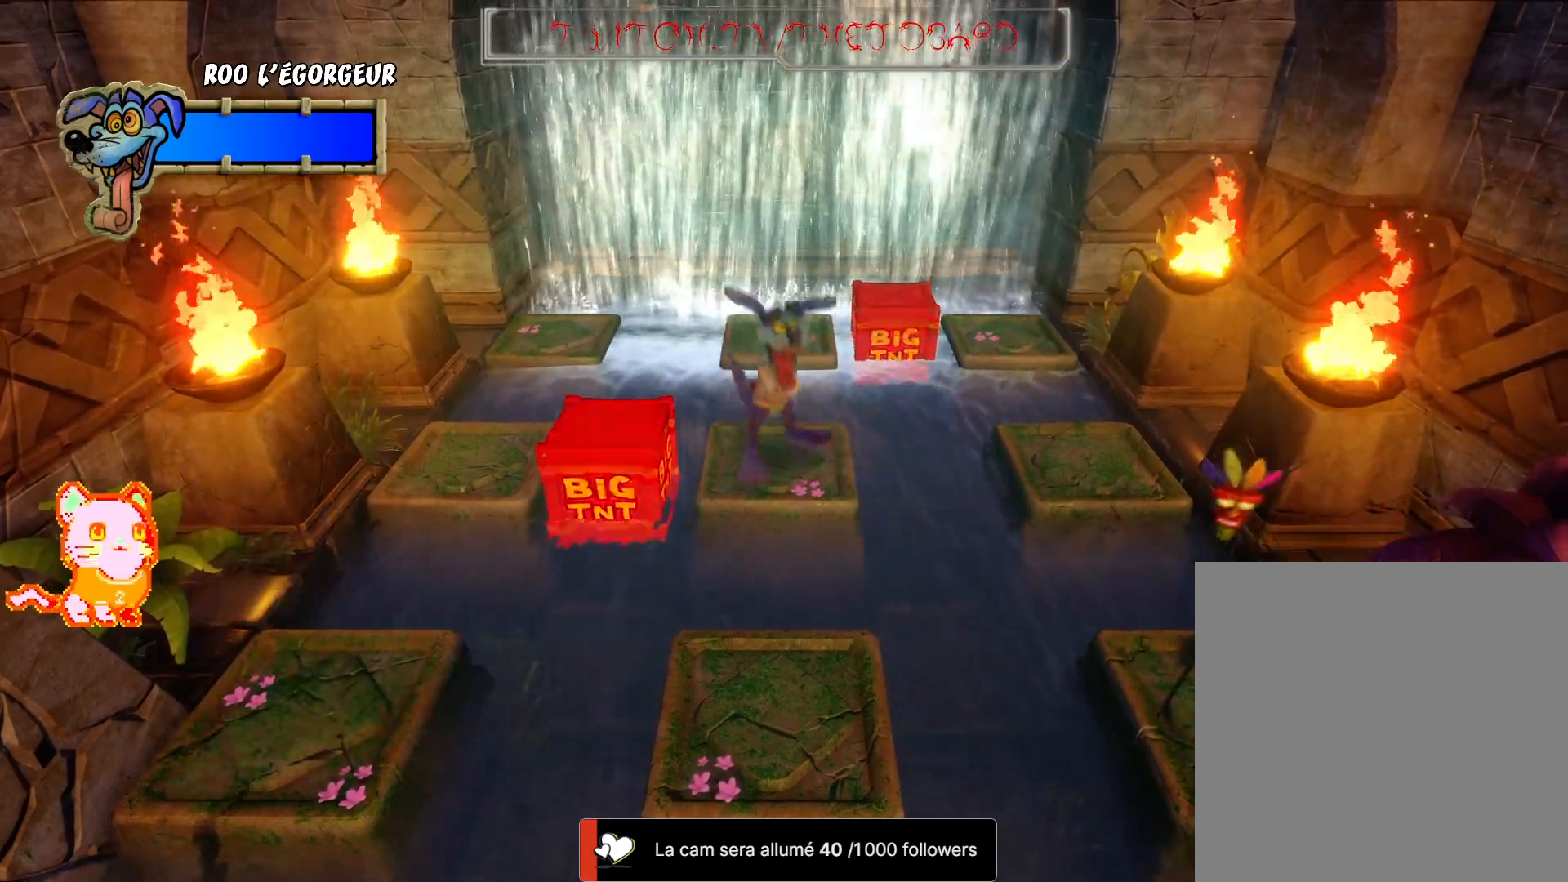
{"dt_ms": 500, "buttons": ["A"], "left_stick": "up", "right_stick": "center", "events": [[350, "left_stick", "up"], [433, "A", "down"]]}
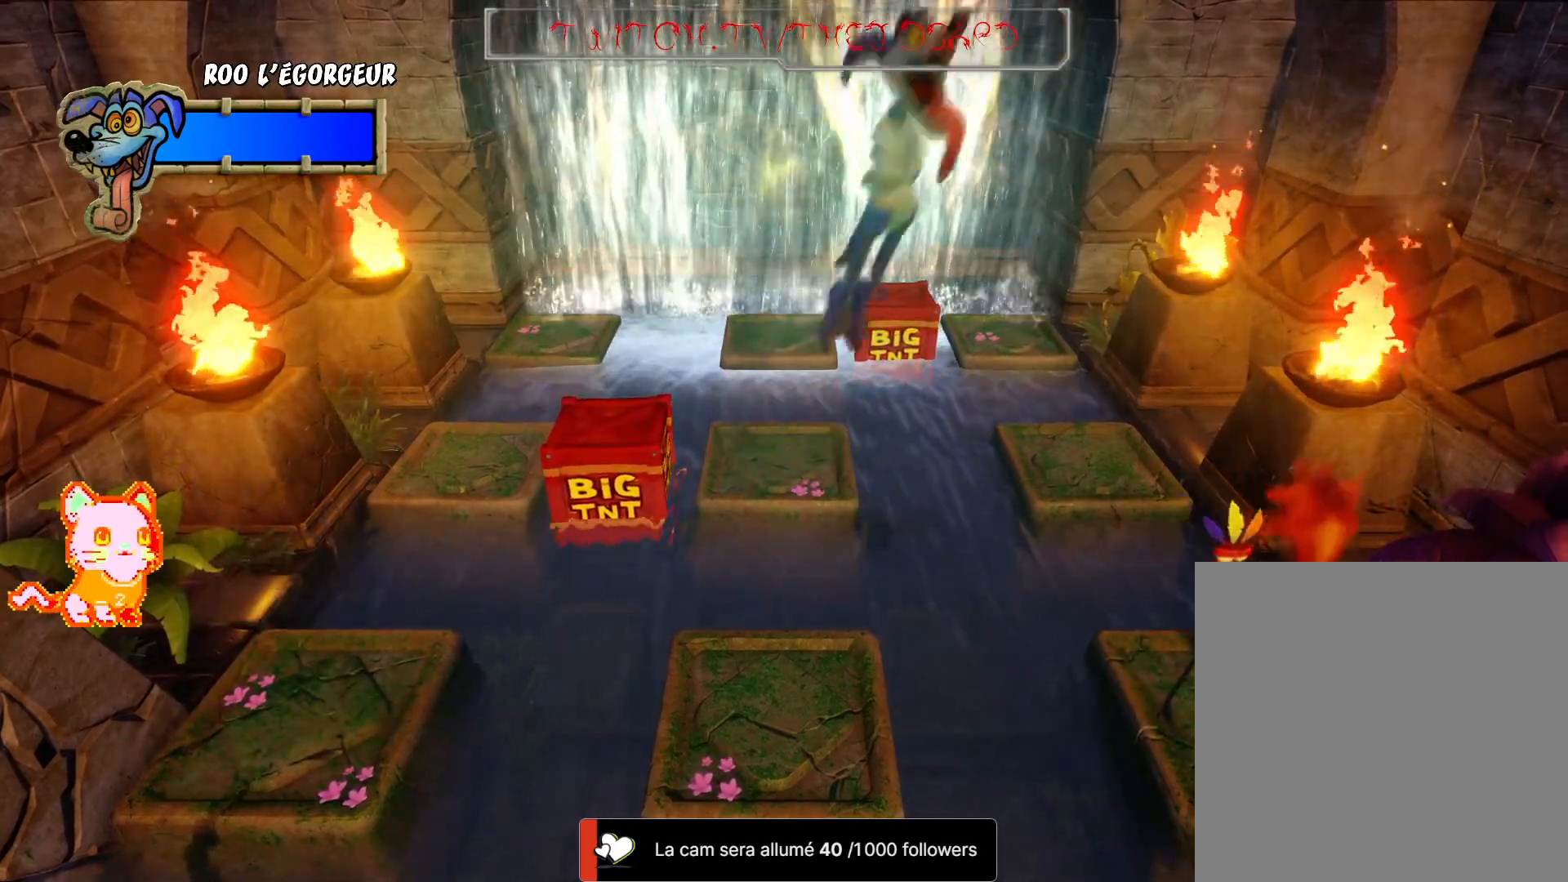
{"dt_ms": 500, "buttons": ["A"], "left_stick": "up", "right_stick": "center", "events": []}
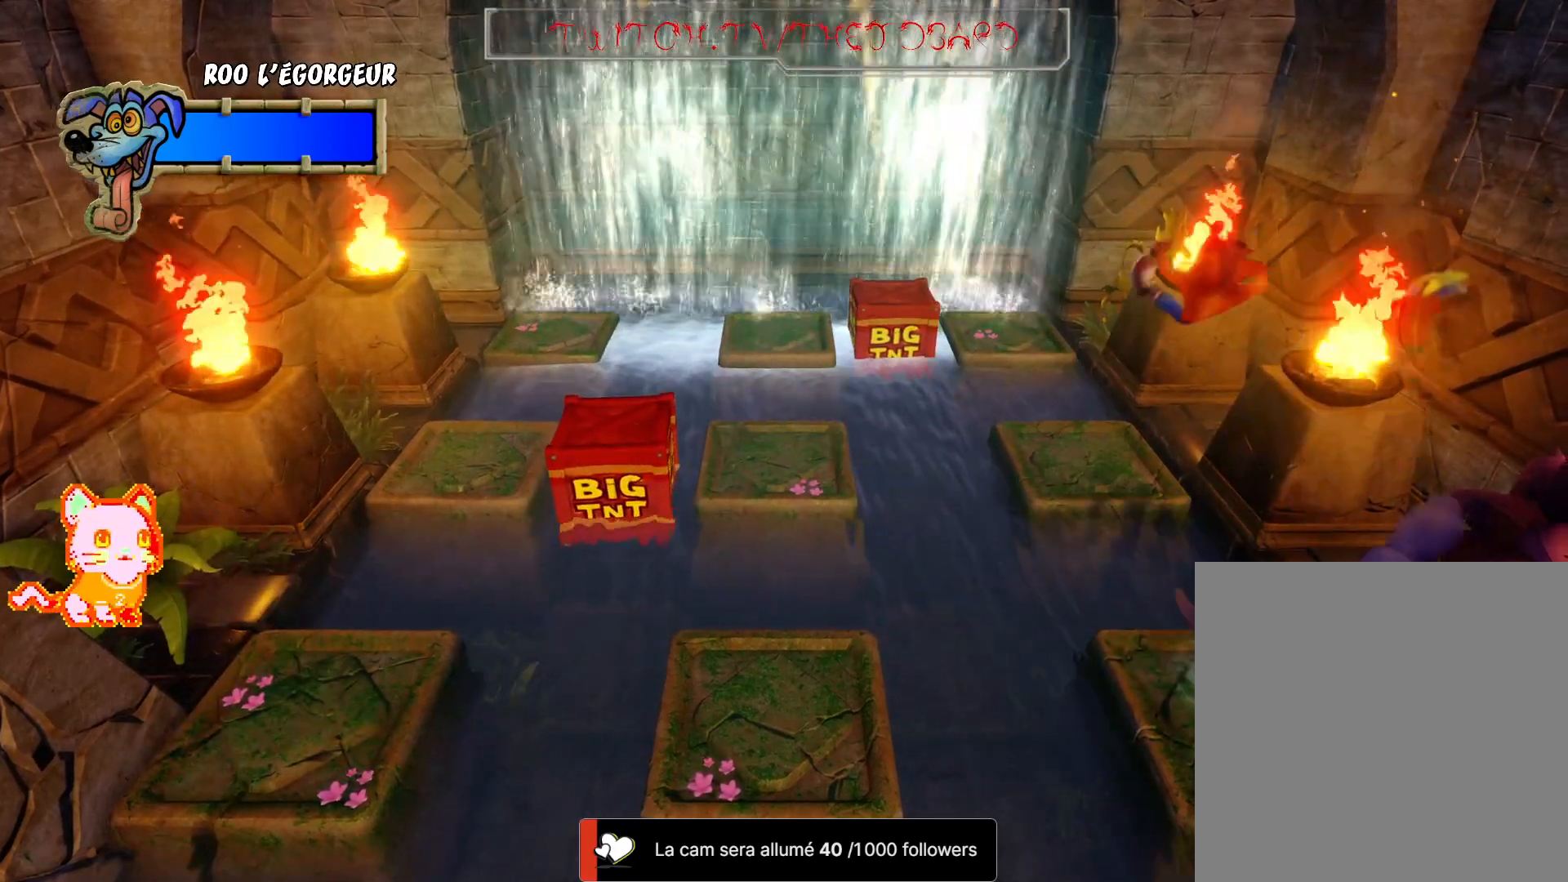
{"dt_ms": 500, "buttons": [], "left_stick": "center", "right_stick": "center", "events": [[150, "left_stick", "center"], [167, "A", "up"]]}
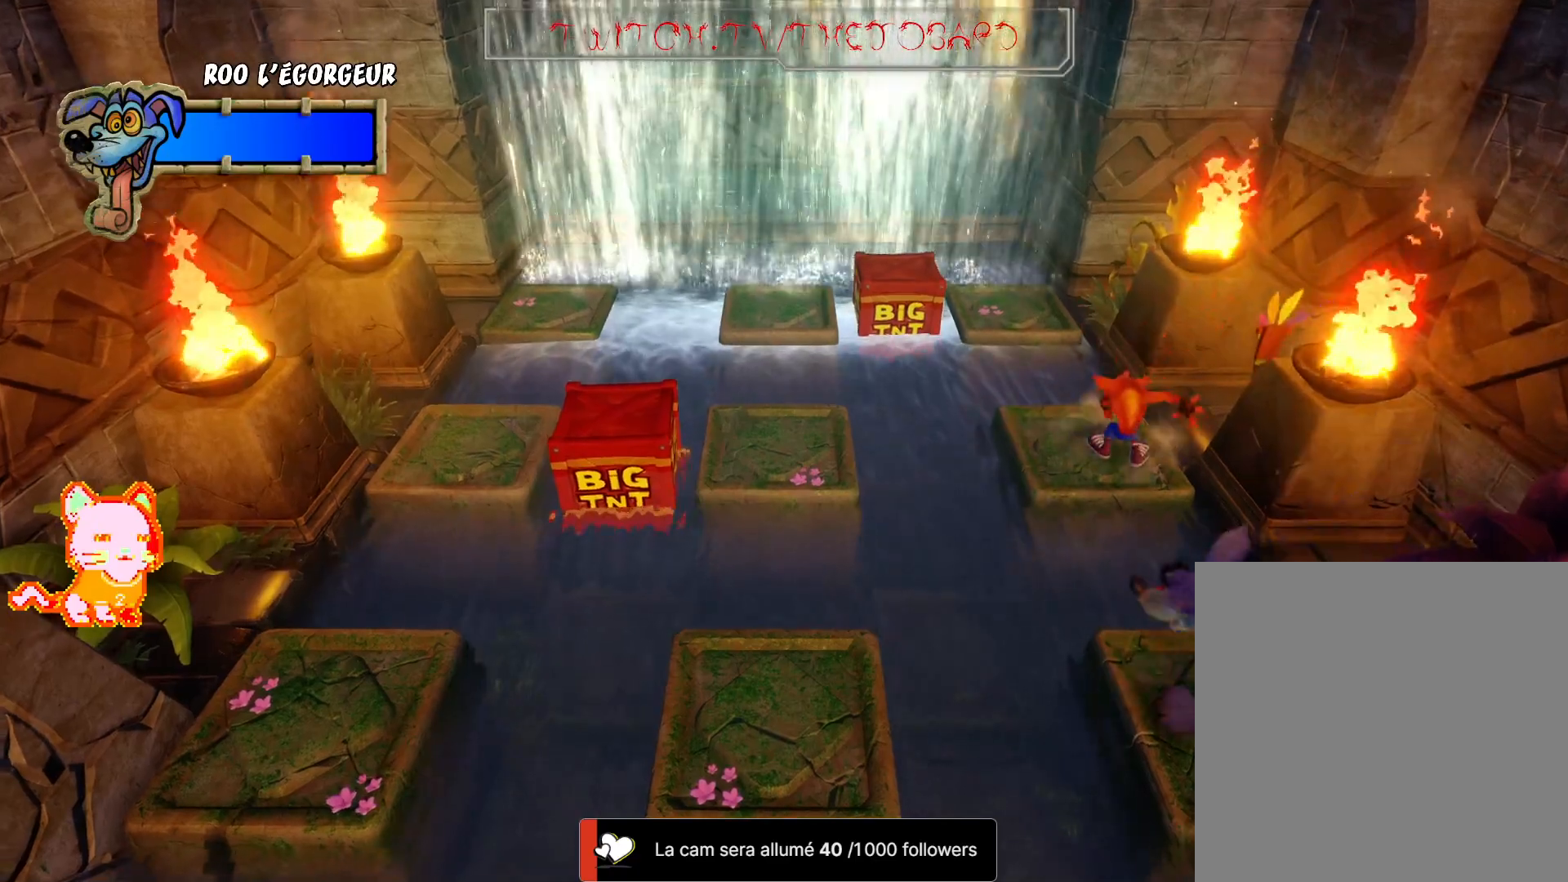
{"dt_ms": 500, "buttons": ["A"], "left_stick": "up", "right_stick": "center", "events": [[33, "left_stick", "up"], [367, "A", "down"]]}
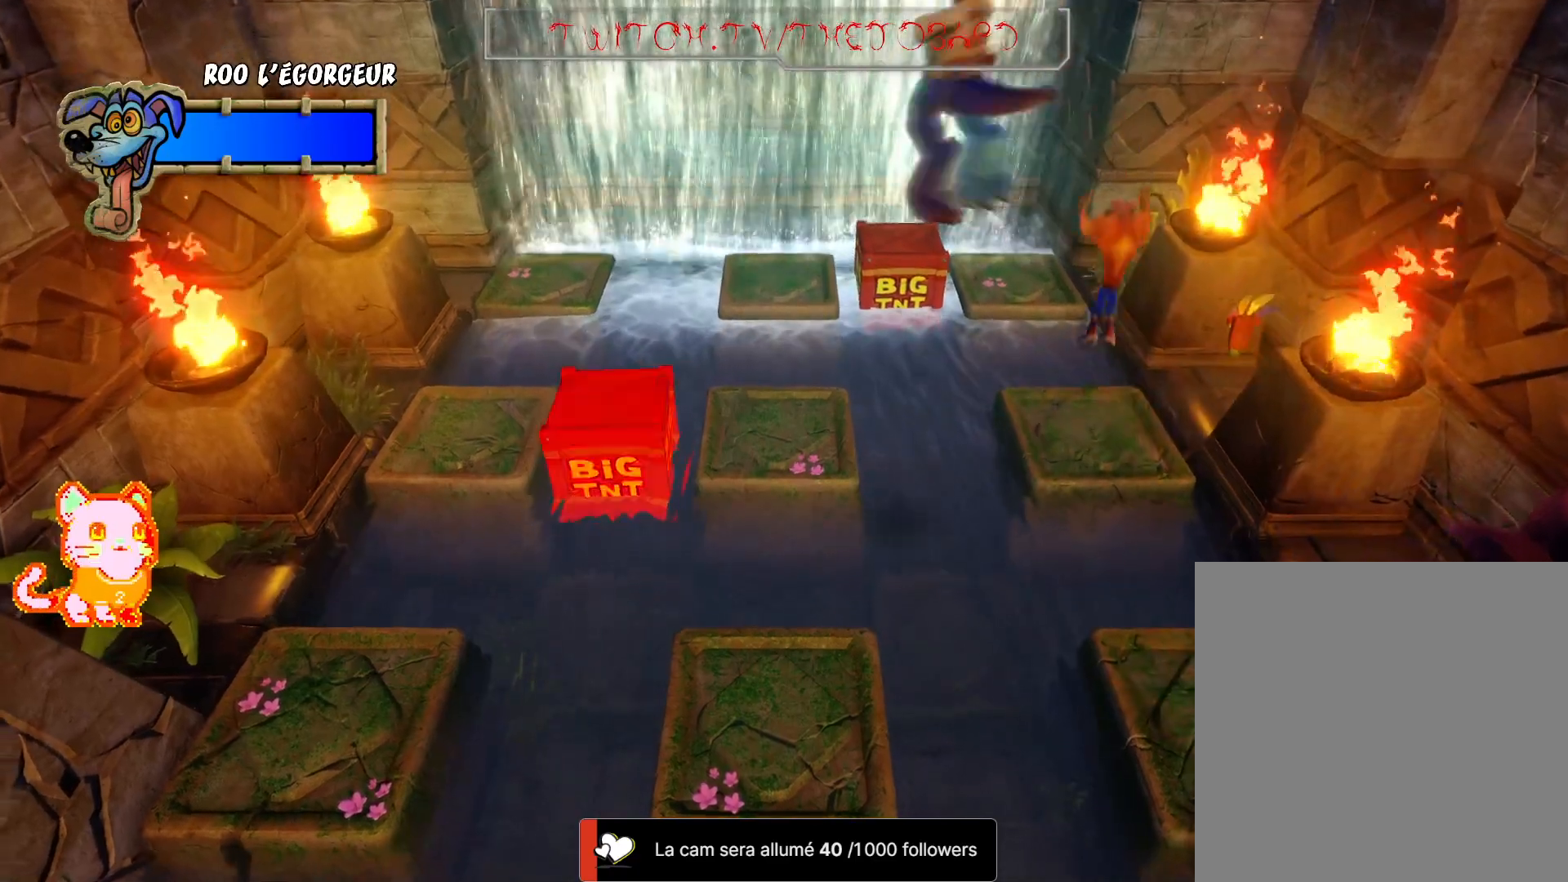
{"dt_ms": 500, "buttons": [], "left_stick": "up", "right_stick": "center", "events": [[267, "A", "up"]]}
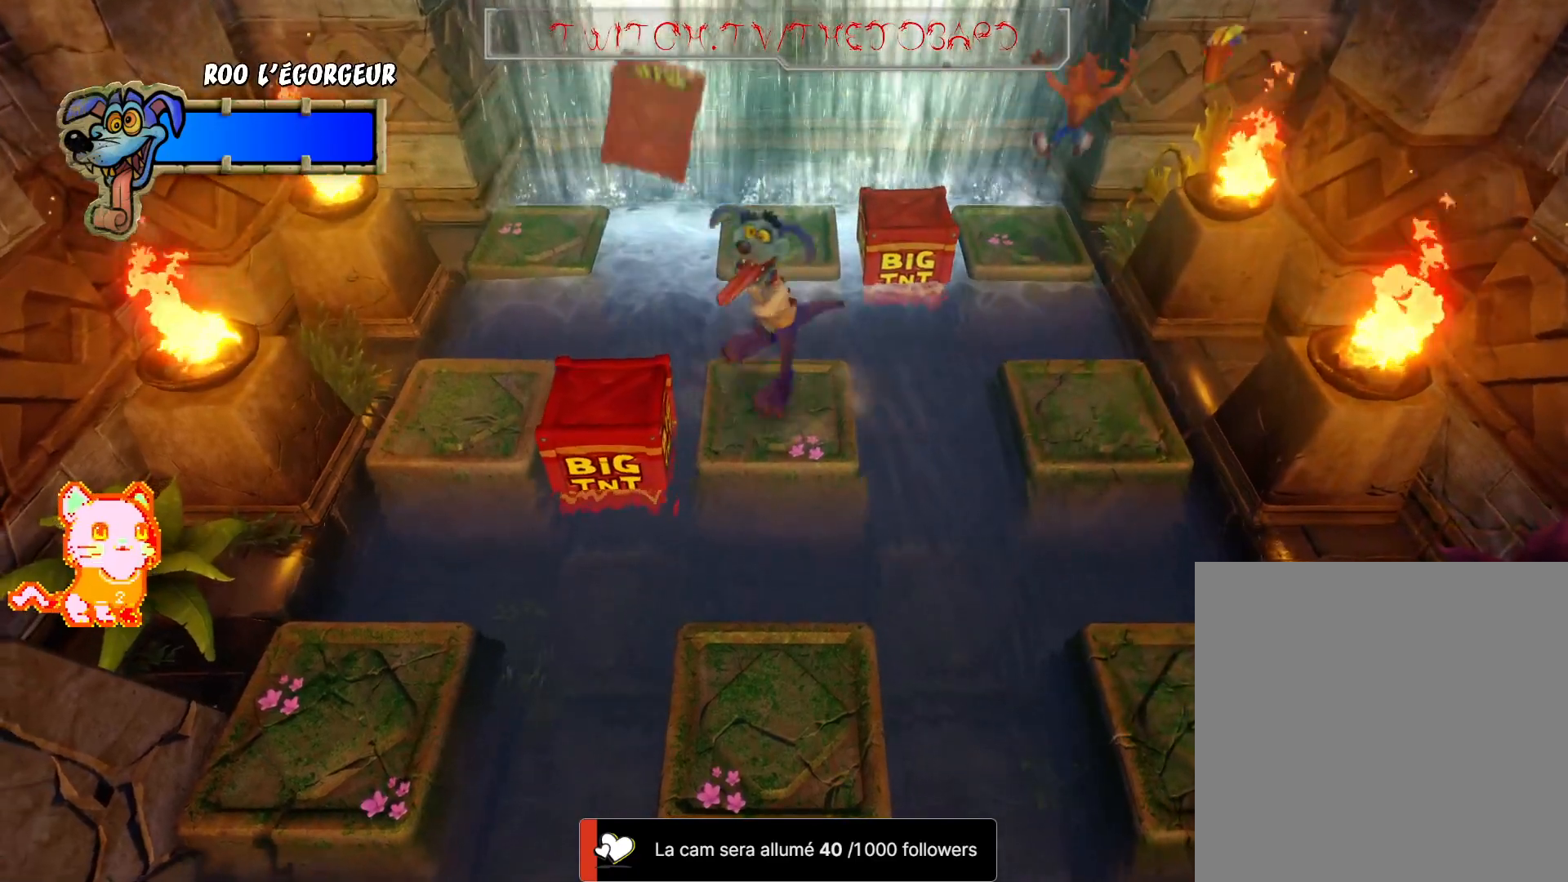
{"dt_ms": 500, "buttons": [], "left_stick": "center", "right_stick": "center", "events": [[67, "left_stick", "center"]]}
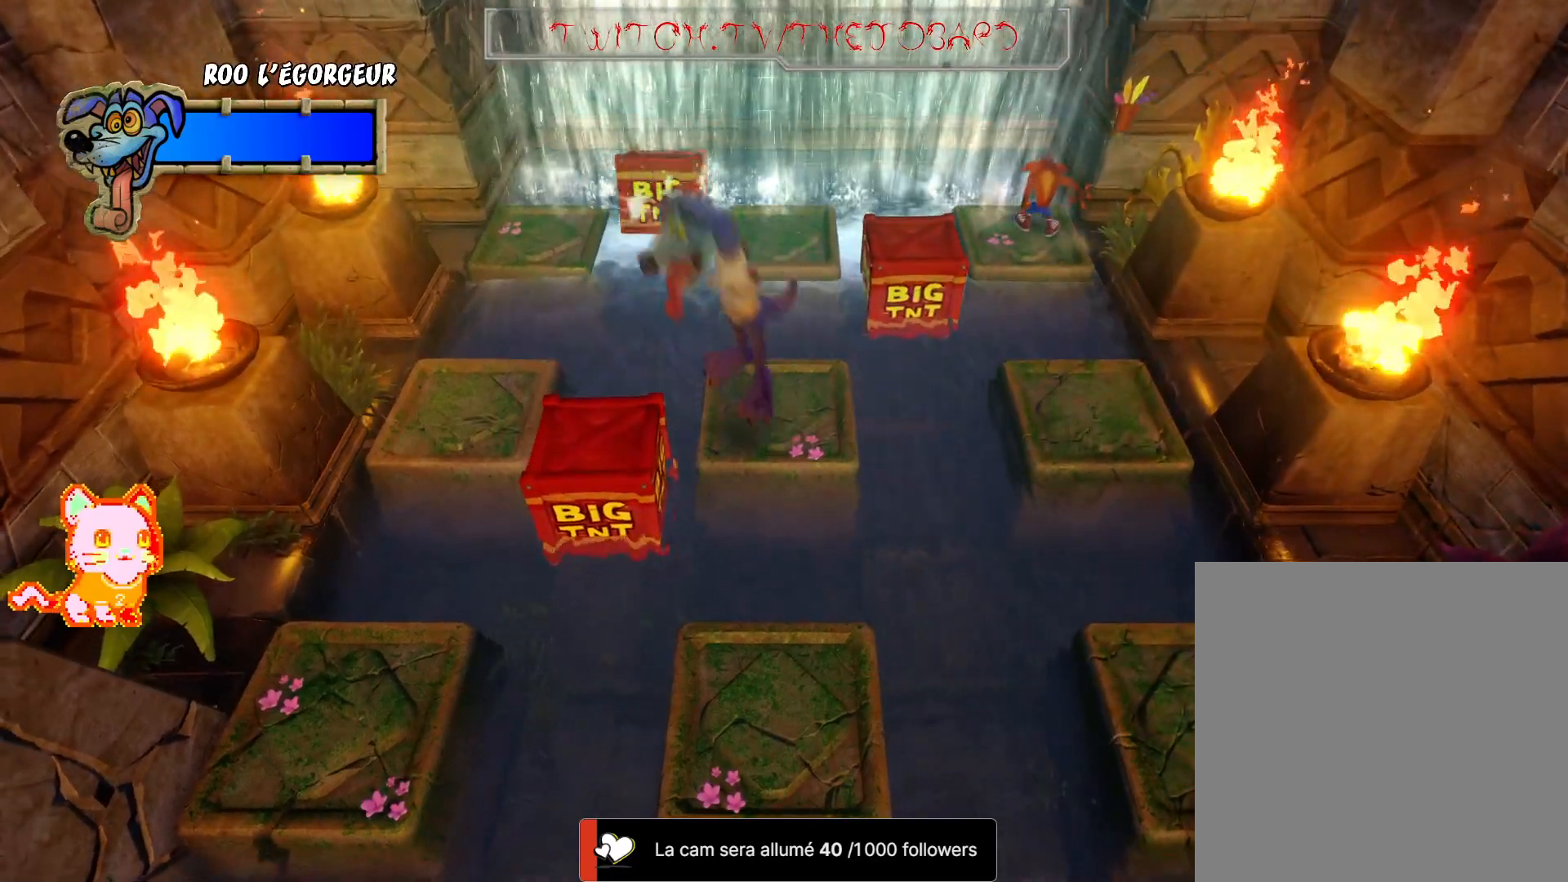
{"dt_ms": 500, "buttons": [], "left_stick": "down", "right_stick": "center", "events": [[500, "left_stick", "down"]]}
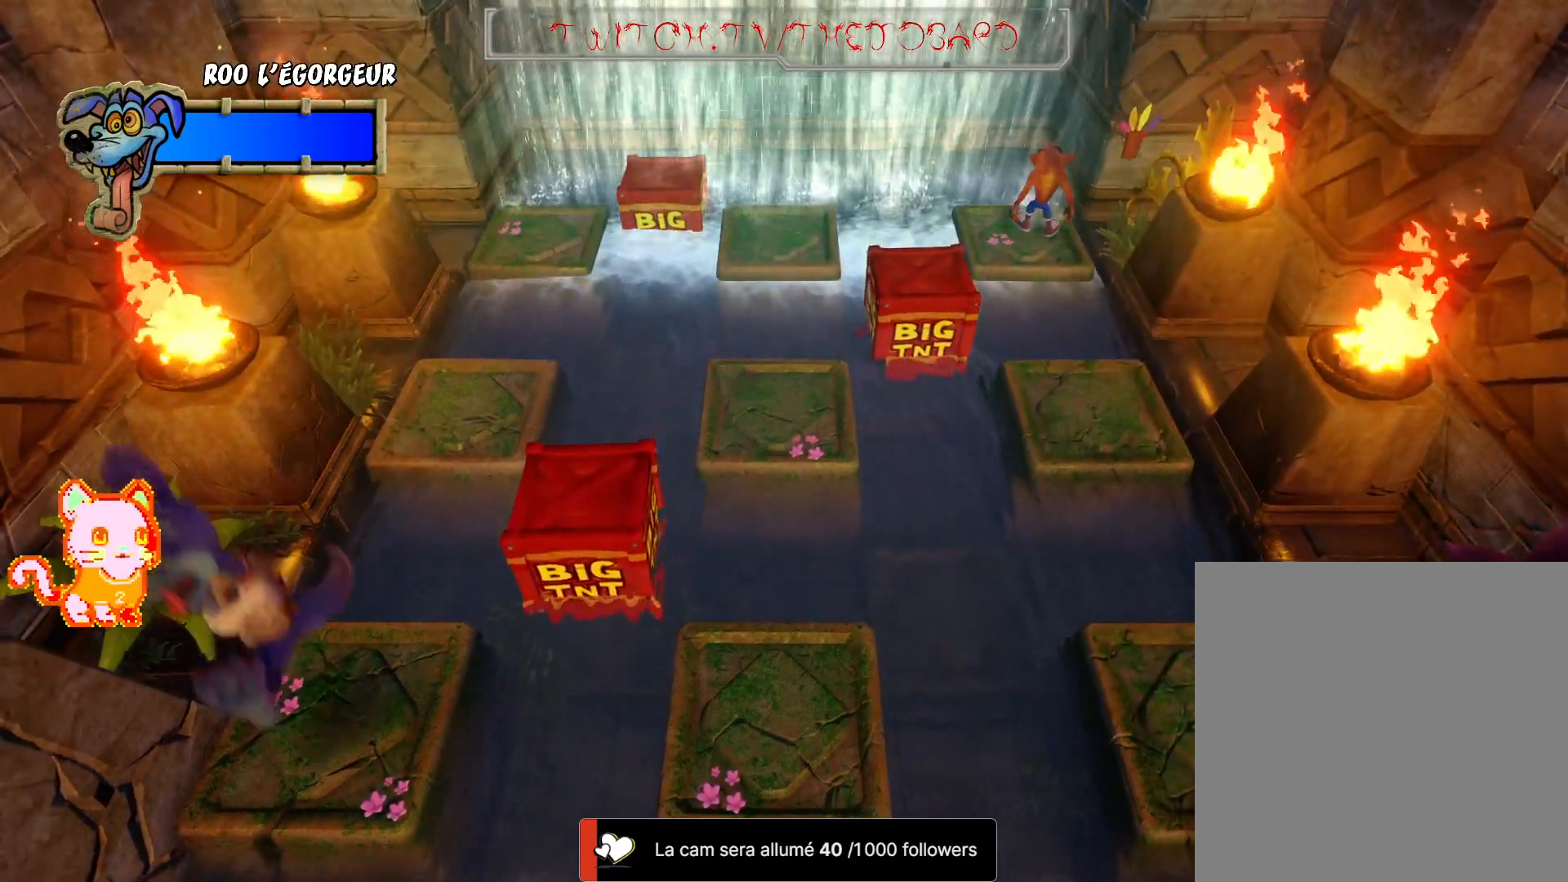
{"dt_ms": 500, "buttons": ["A"], "left_stick": "down", "right_stick": "center", "events": [[133, "A", "down"]]}
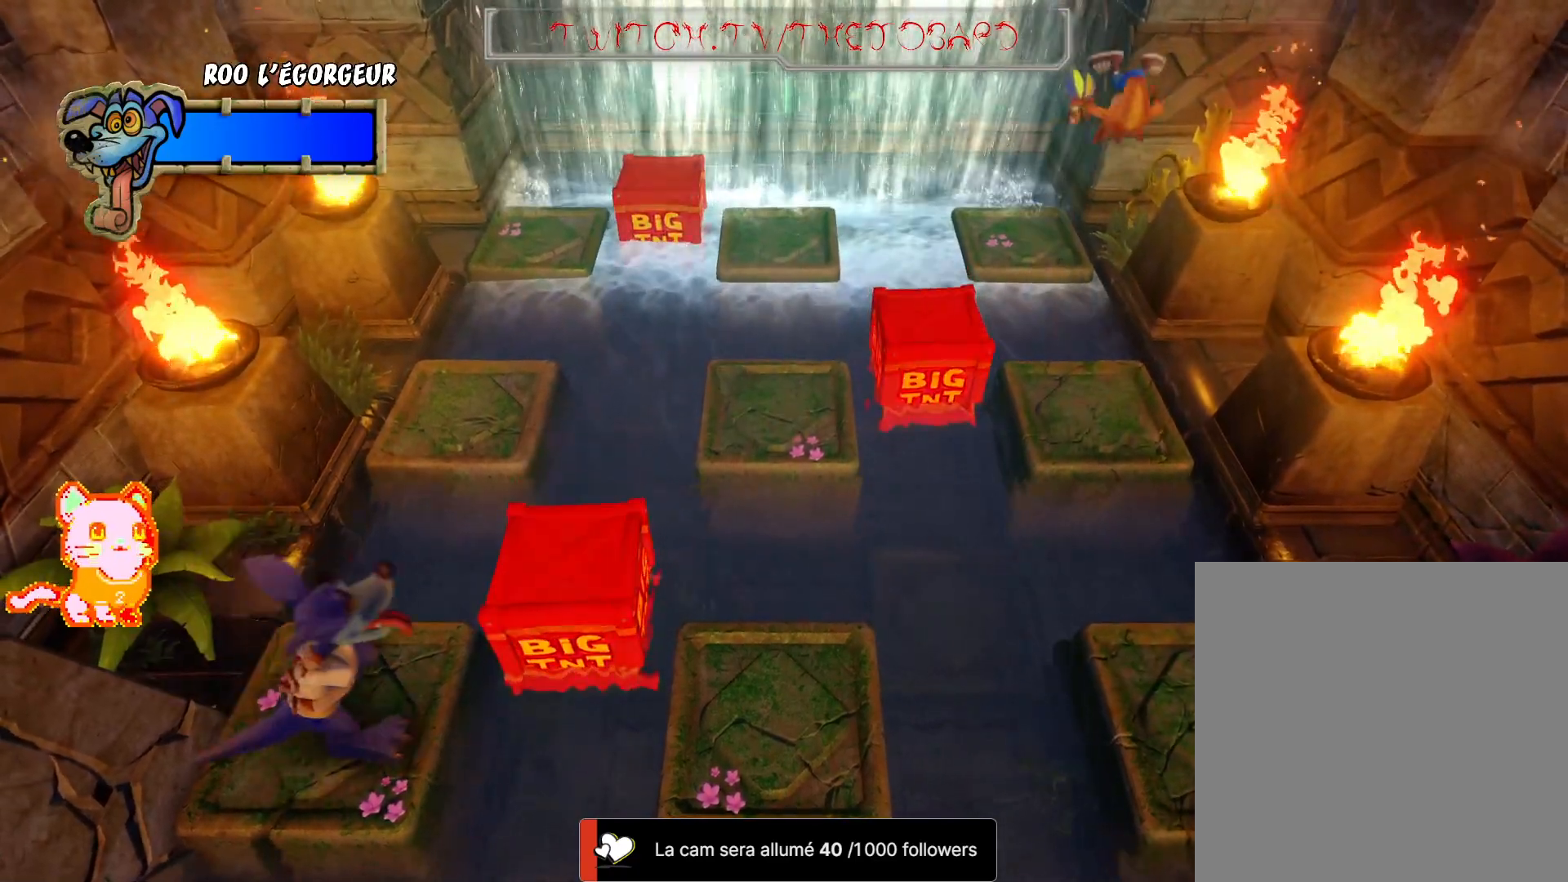
{"dt_ms": 500, "buttons": [], "left_stick": "center", "right_stick": "center", "events": [[317, "A", "up"], [400, "left_stick", "center"]]}
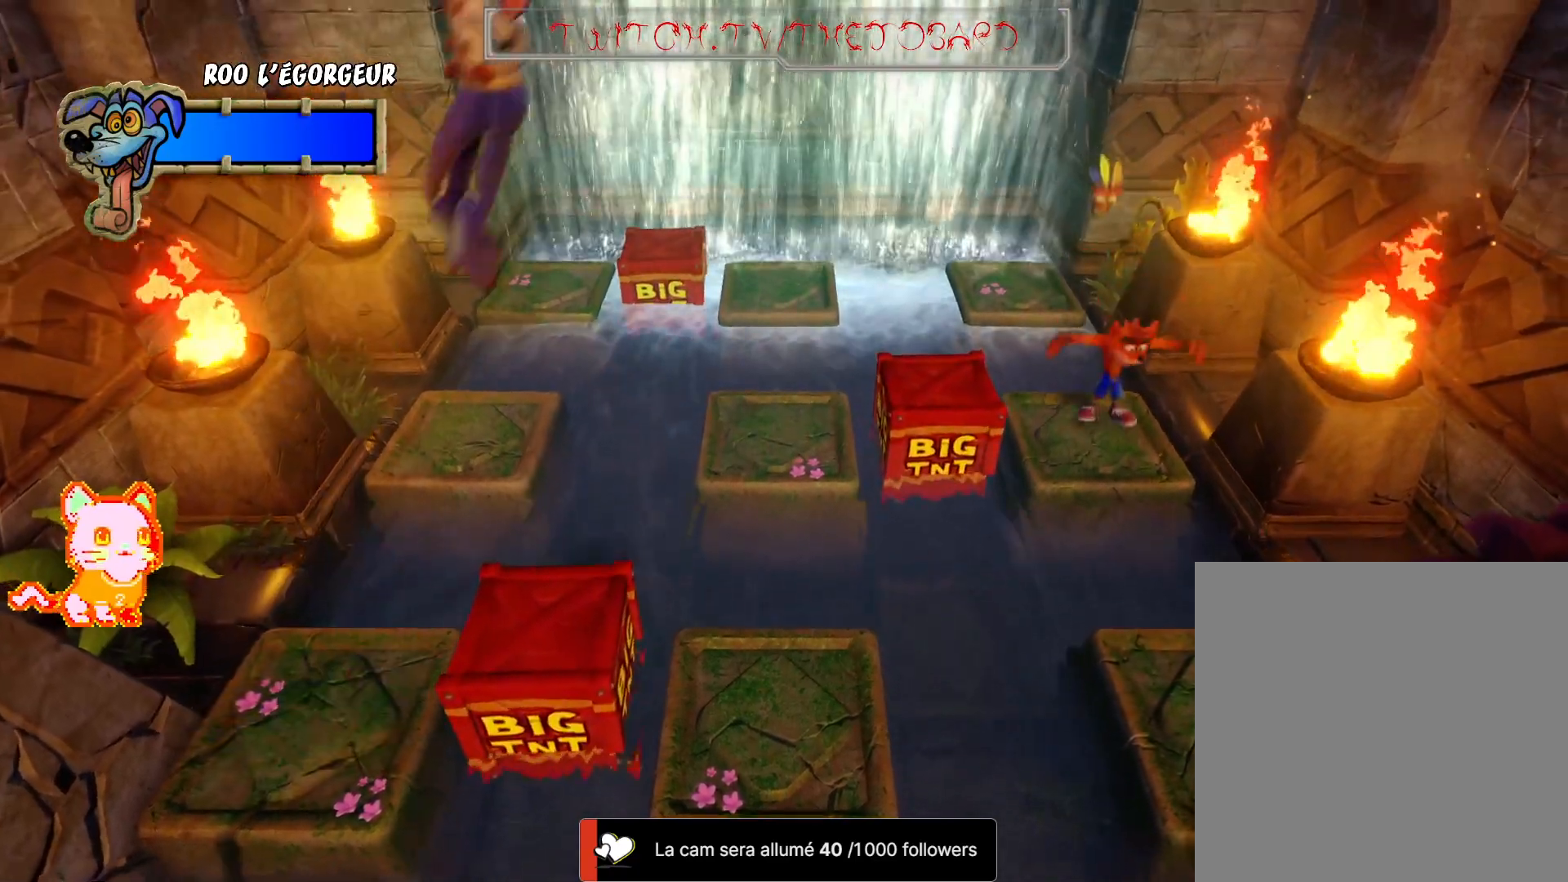
{"dt_ms": 500, "buttons": [], "left_stick": "down-left", "right_stick": "center", "events": [[150, "A", "down"], [183, "left_stick", "down-left"], [317, "A", "up"]]}
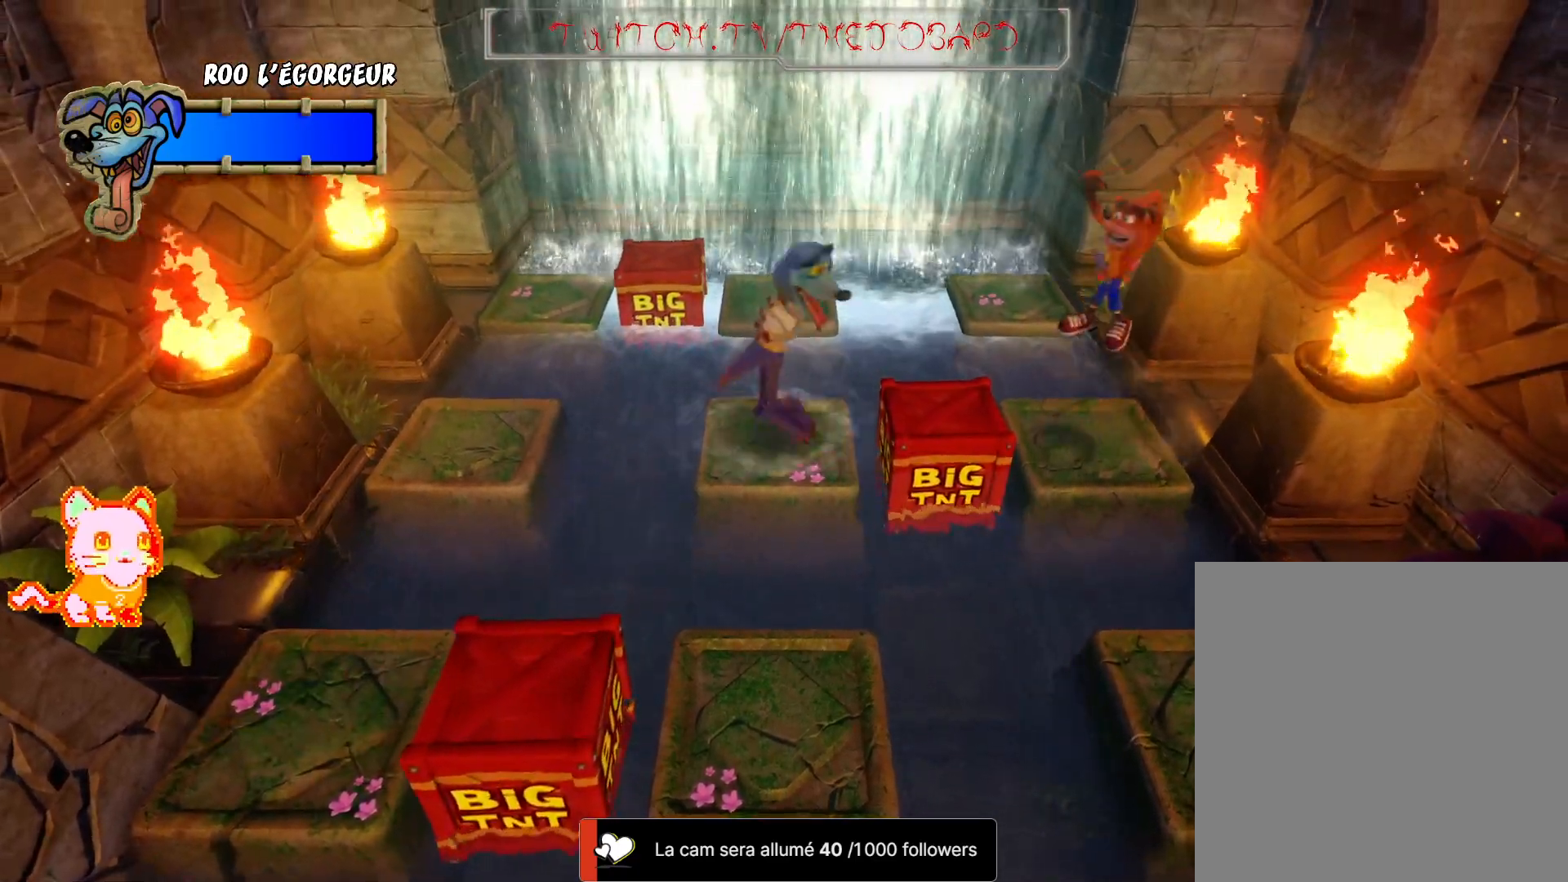
{"dt_ms": 500, "buttons": [], "left_stick": "right", "right_stick": "center", "events": [[233, "left_stick", "center"], [467, "left_stick", "right"]]}